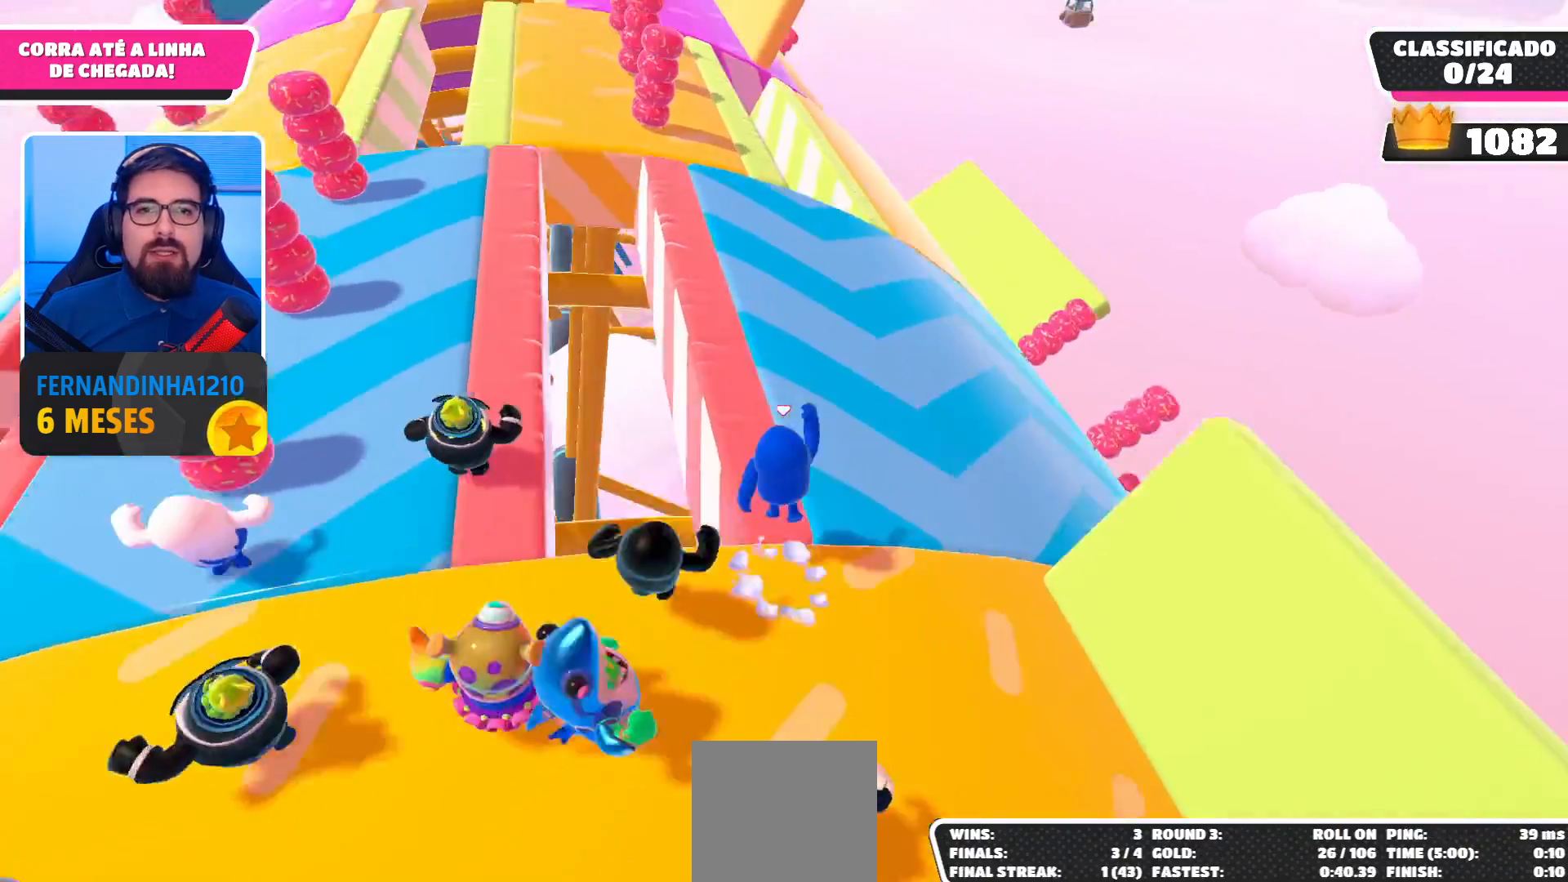
Gameplay with a controller (Xbox layout); each line is a JSON object with the inputs held at the frame after it. "events" lists button and stick changes between this image and that frame as [ms after this image, input, new state], when the widget could be followed in between. Not read: L3 R3.
{"buttons": [], "left_stick": "up-left", "right_stick": "center", "events": [[33, "A", "up"]]}
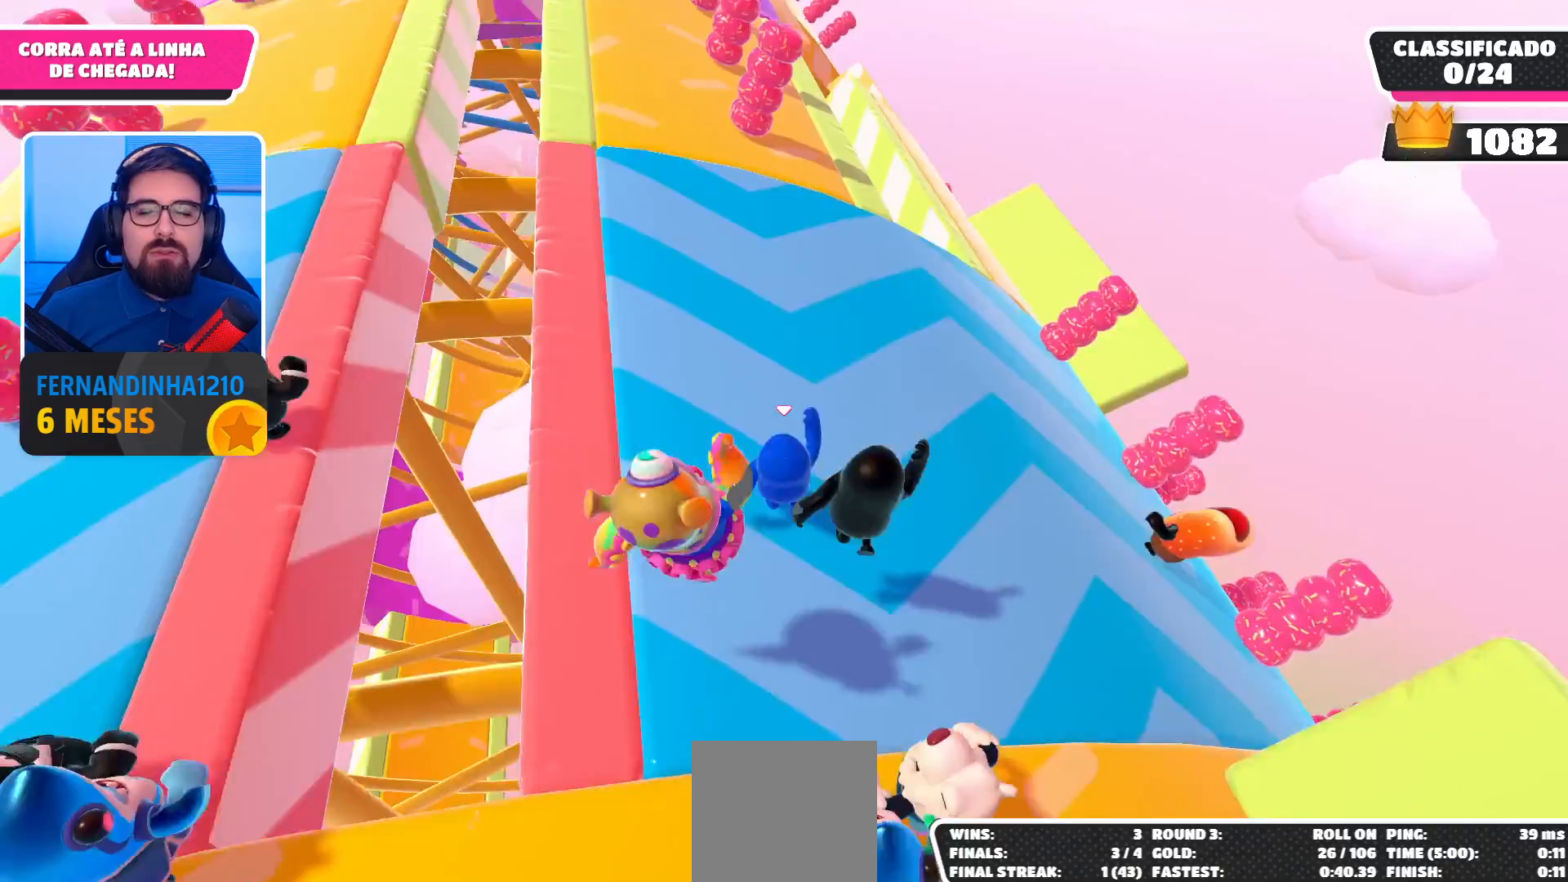
{"buttons": [], "left_stick": "up", "right_stick": "center", "events": [[167, "left_stick", "up"]]}
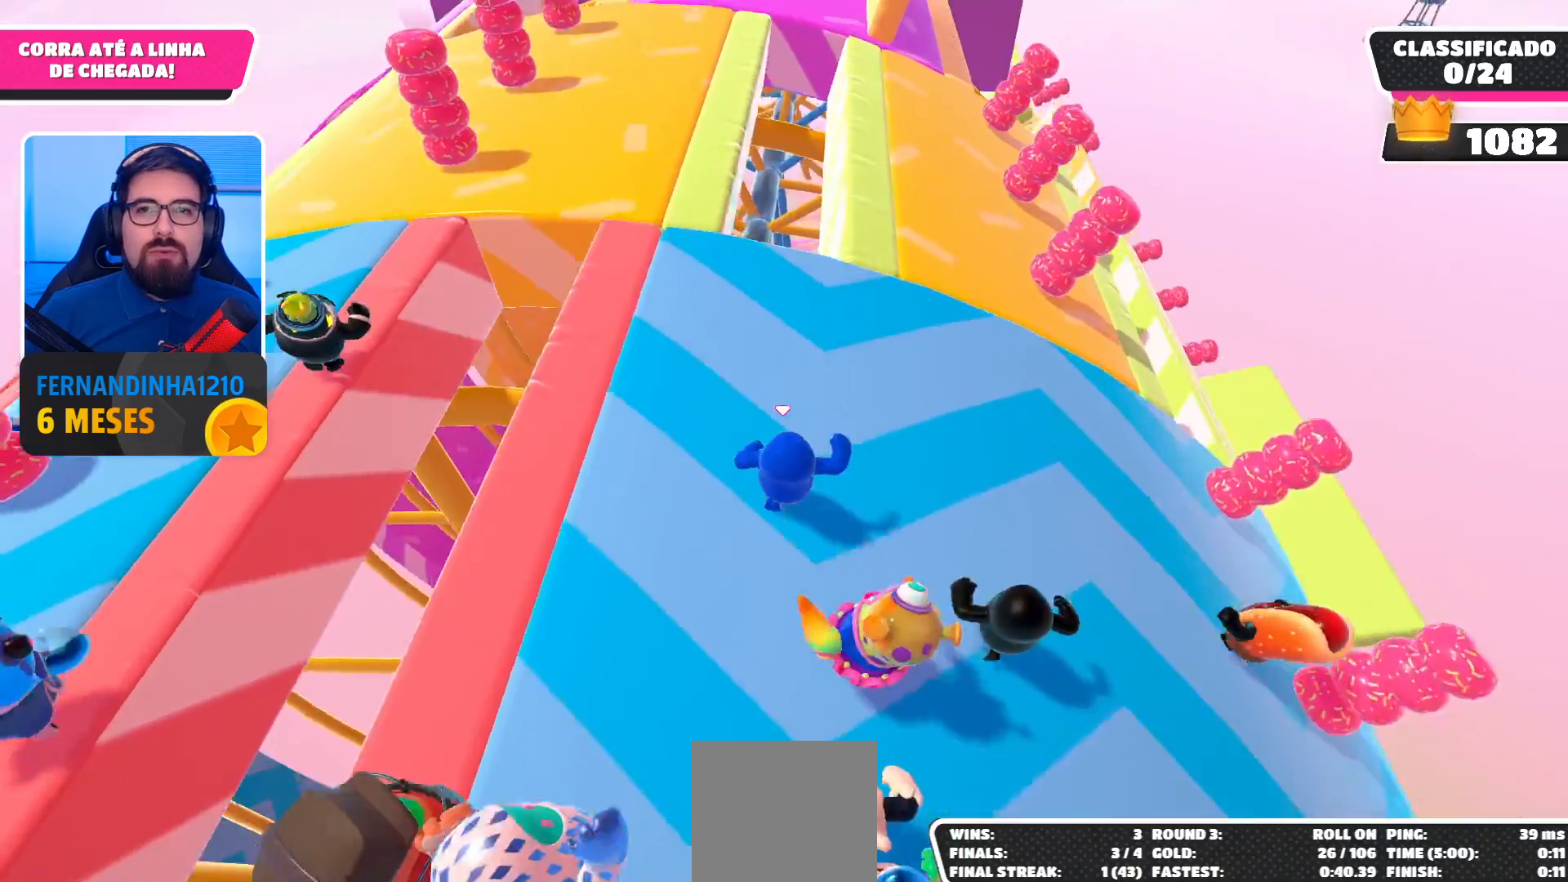
{"buttons": [], "left_stick": "up-right", "right_stick": "center", "events": [[467, "left_stick", "up-right"]]}
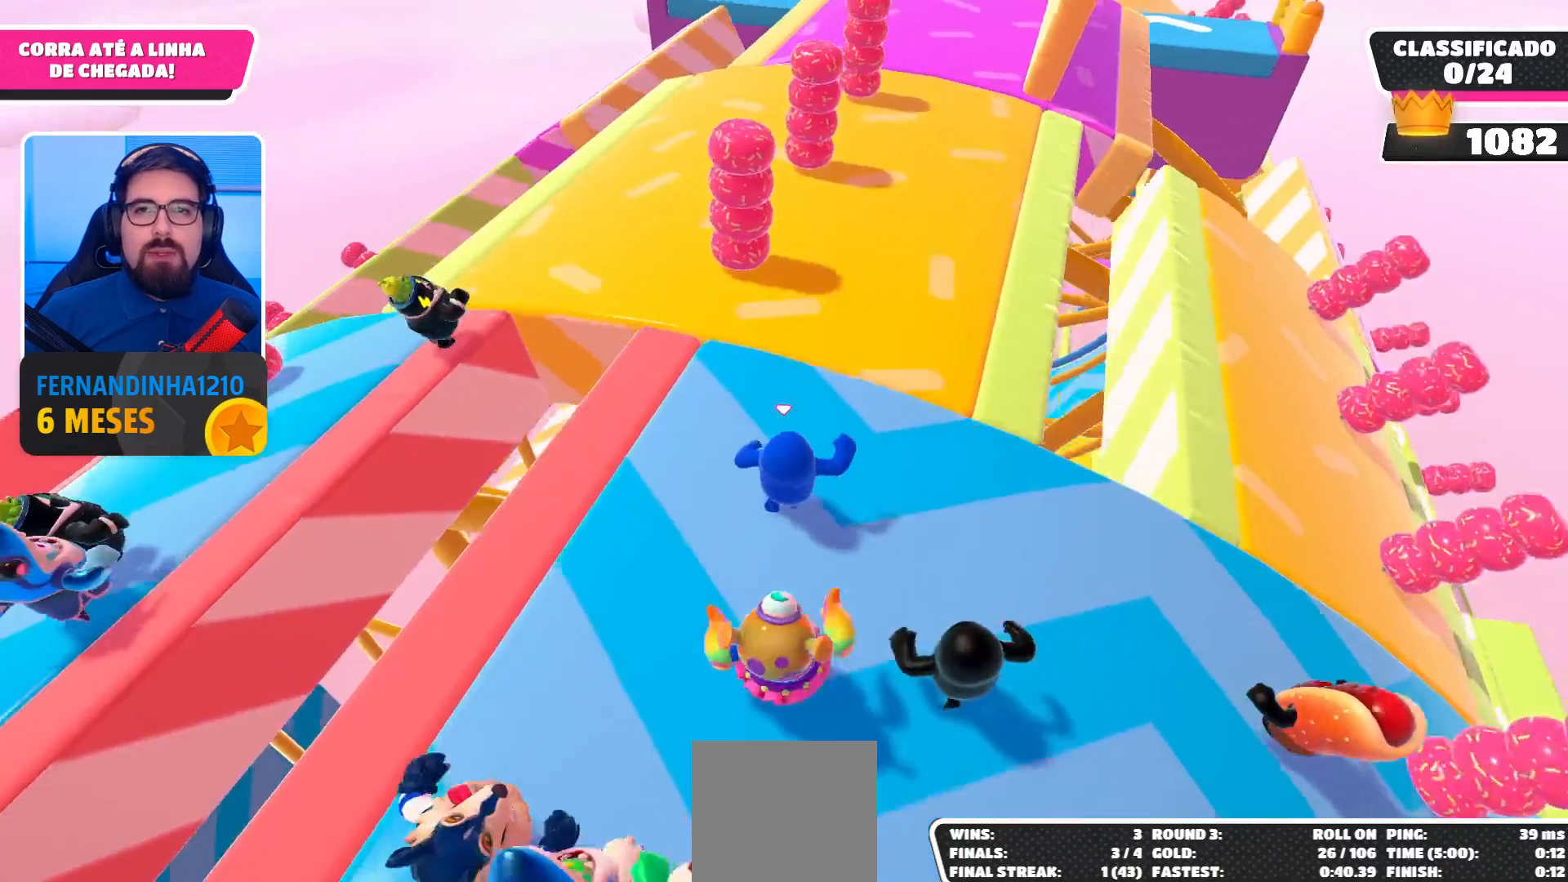
{"buttons": [], "left_stick": "up-right", "right_stick": "center", "events": []}
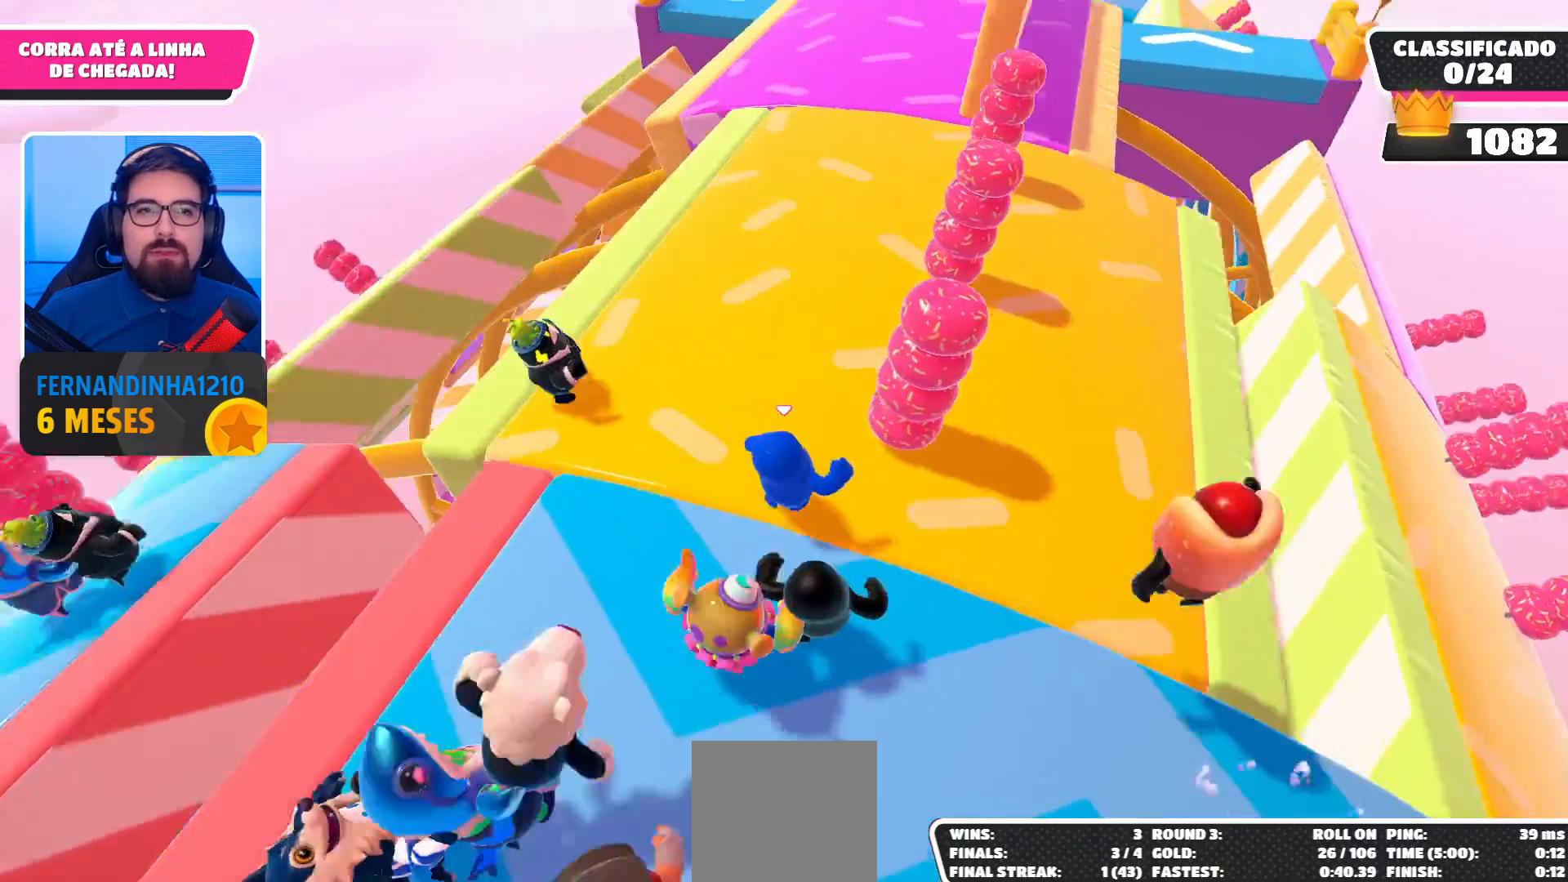
{"buttons": [], "left_stick": "up-left", "right_stick": "center", "events": [[67, "left_stick", "up"], [200, "left_stick", "up-left"]]}
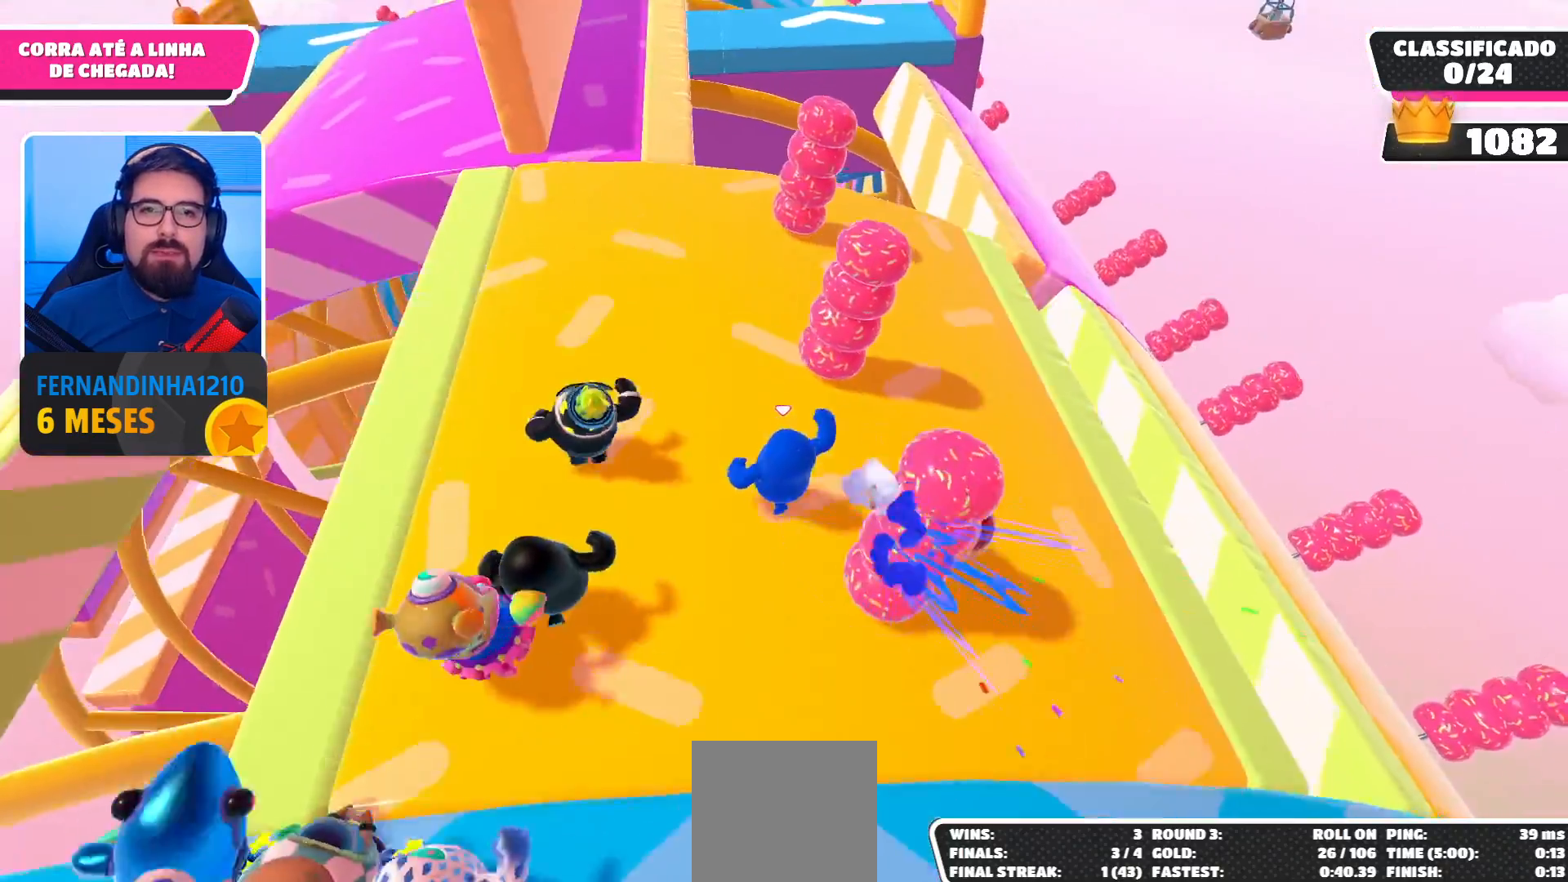
{"buttons": [], "left_stick": "up-left", "right_stick": "center", "events": []}
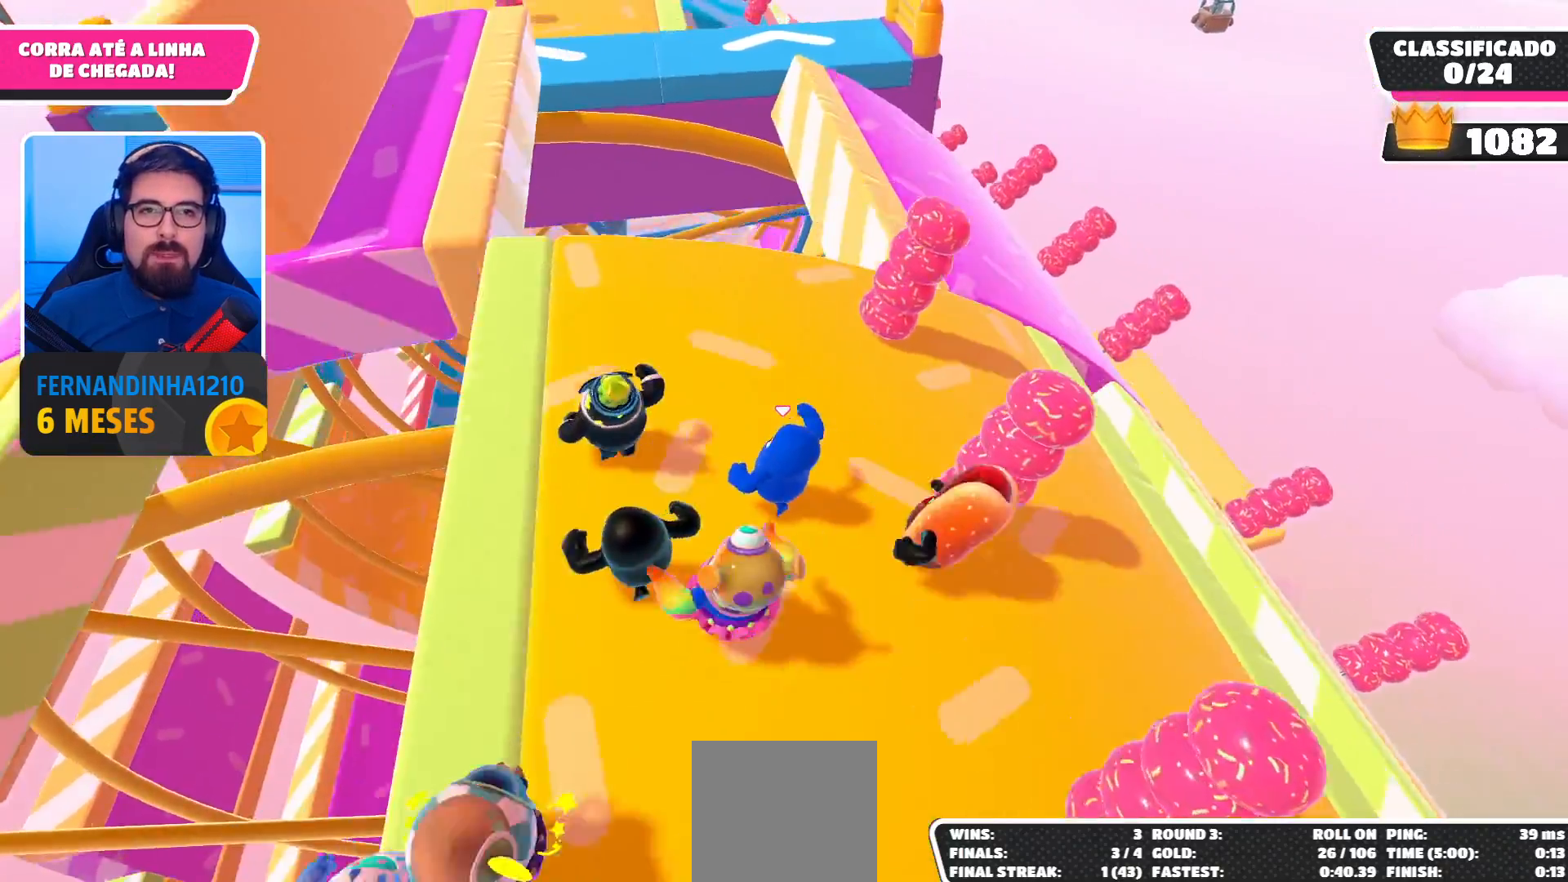
{"buttons": [], "left_stick": "up-left", "right_stick": "center", "events": []}
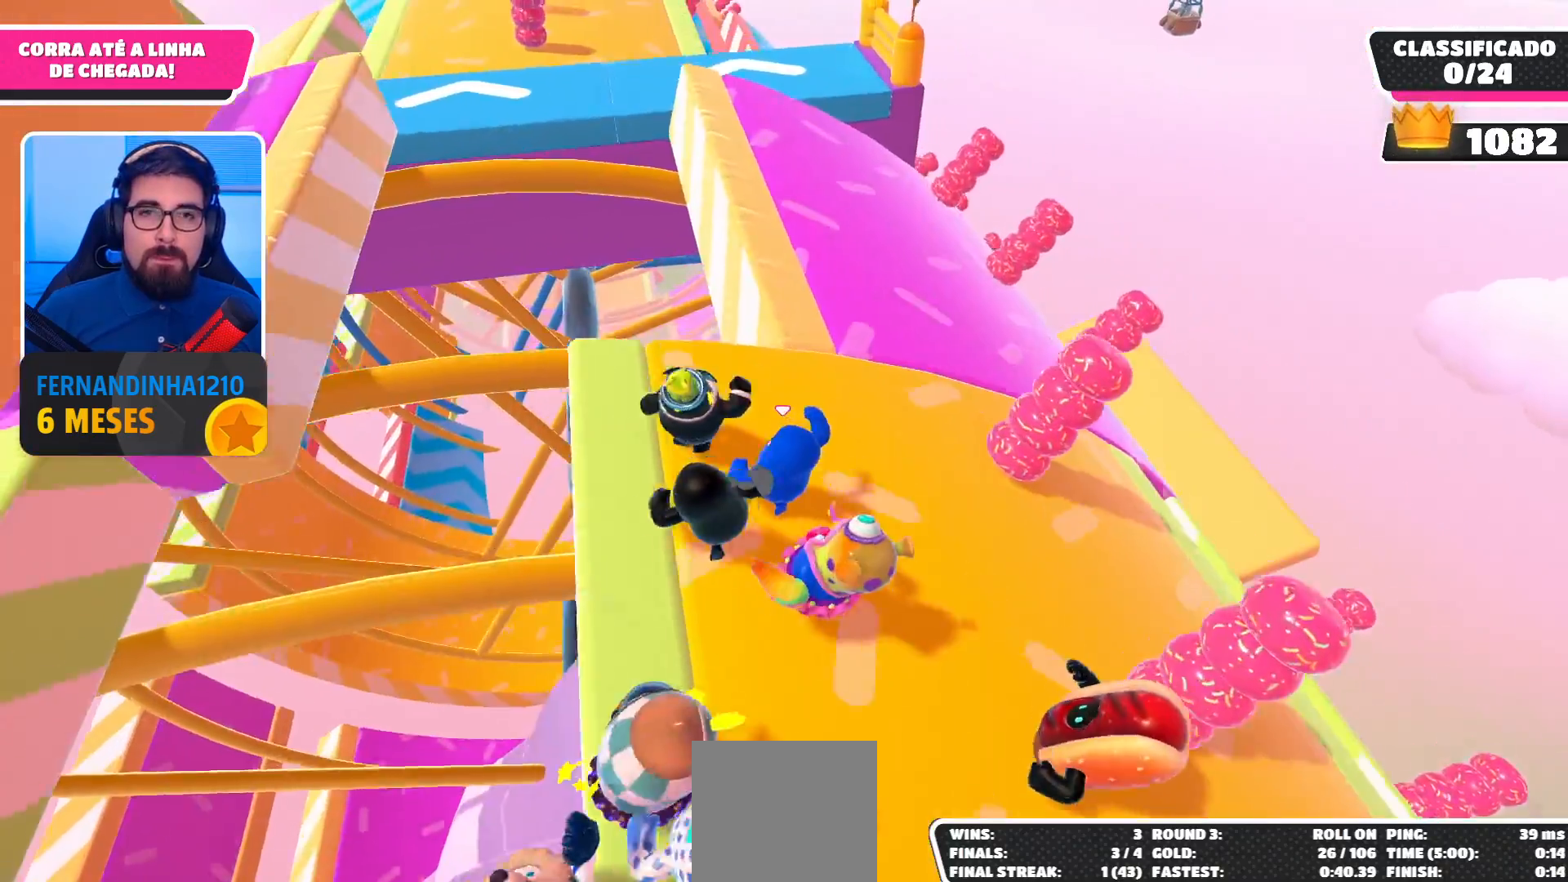
{"buttons": [], "left_stick": "up-left", "right_stick": "center", "events": [[300, "A", "down"], [467, "A", "up"]]}
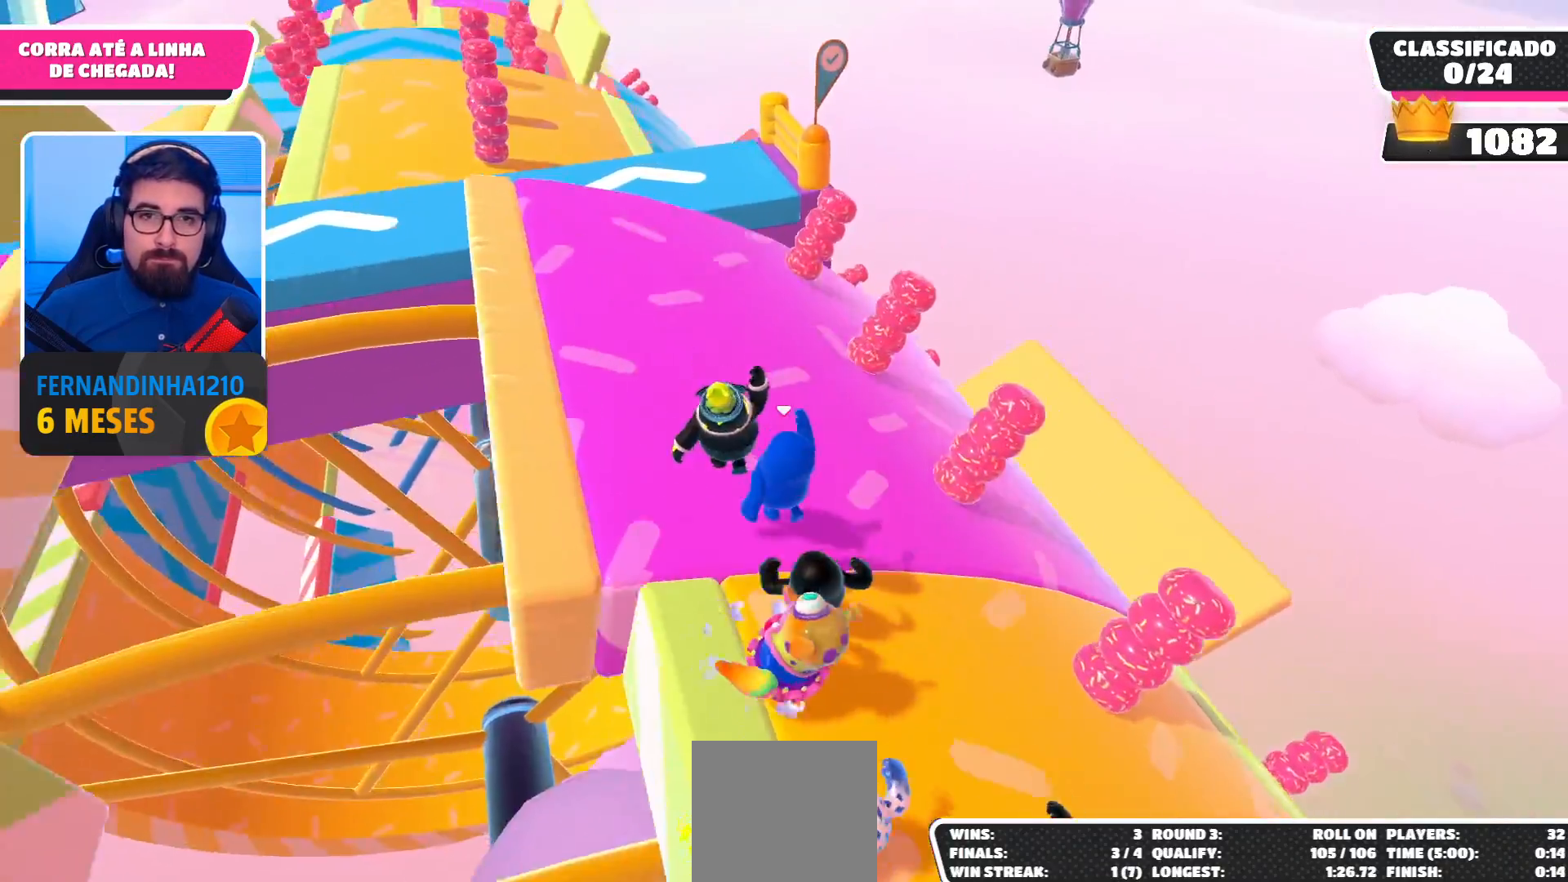
{"buttons": [], "left_stick": "up", "right_stick": "center", "events": [[400, "left_stick", "up"]]}
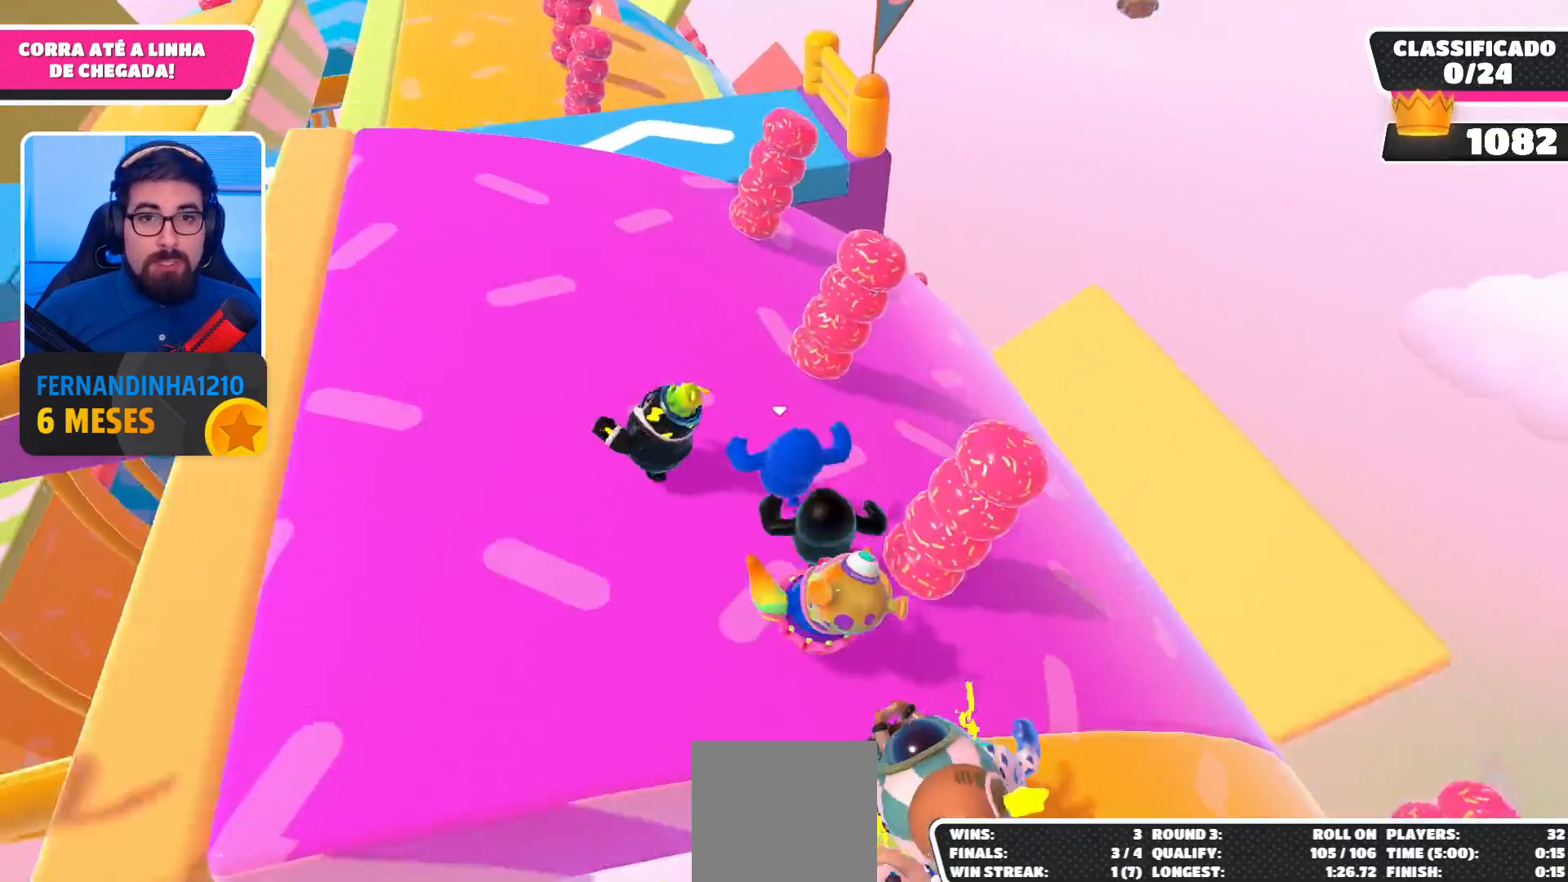
{"buttons": [], "left_stick": "up-left", "right_stick": "center", "events": [[400, "left_stick", "up-left"]]}
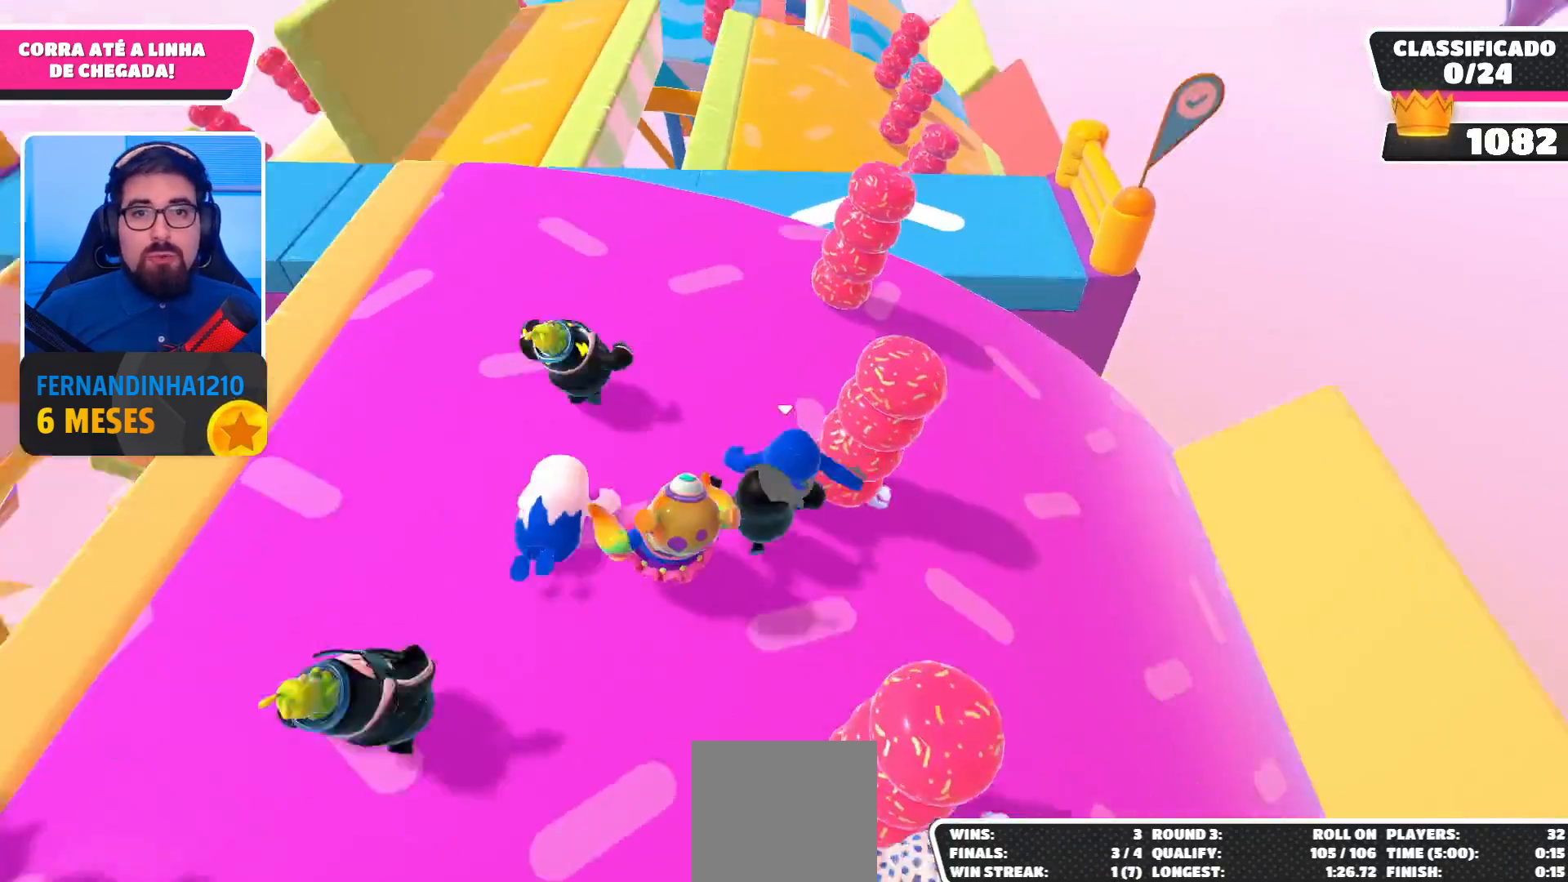
{"buttons": [], "left_stick": "up-right", "right_stick": "center", "events": [[200, "left_stick", "up"], [433, "left_stick", "up-right"]]}
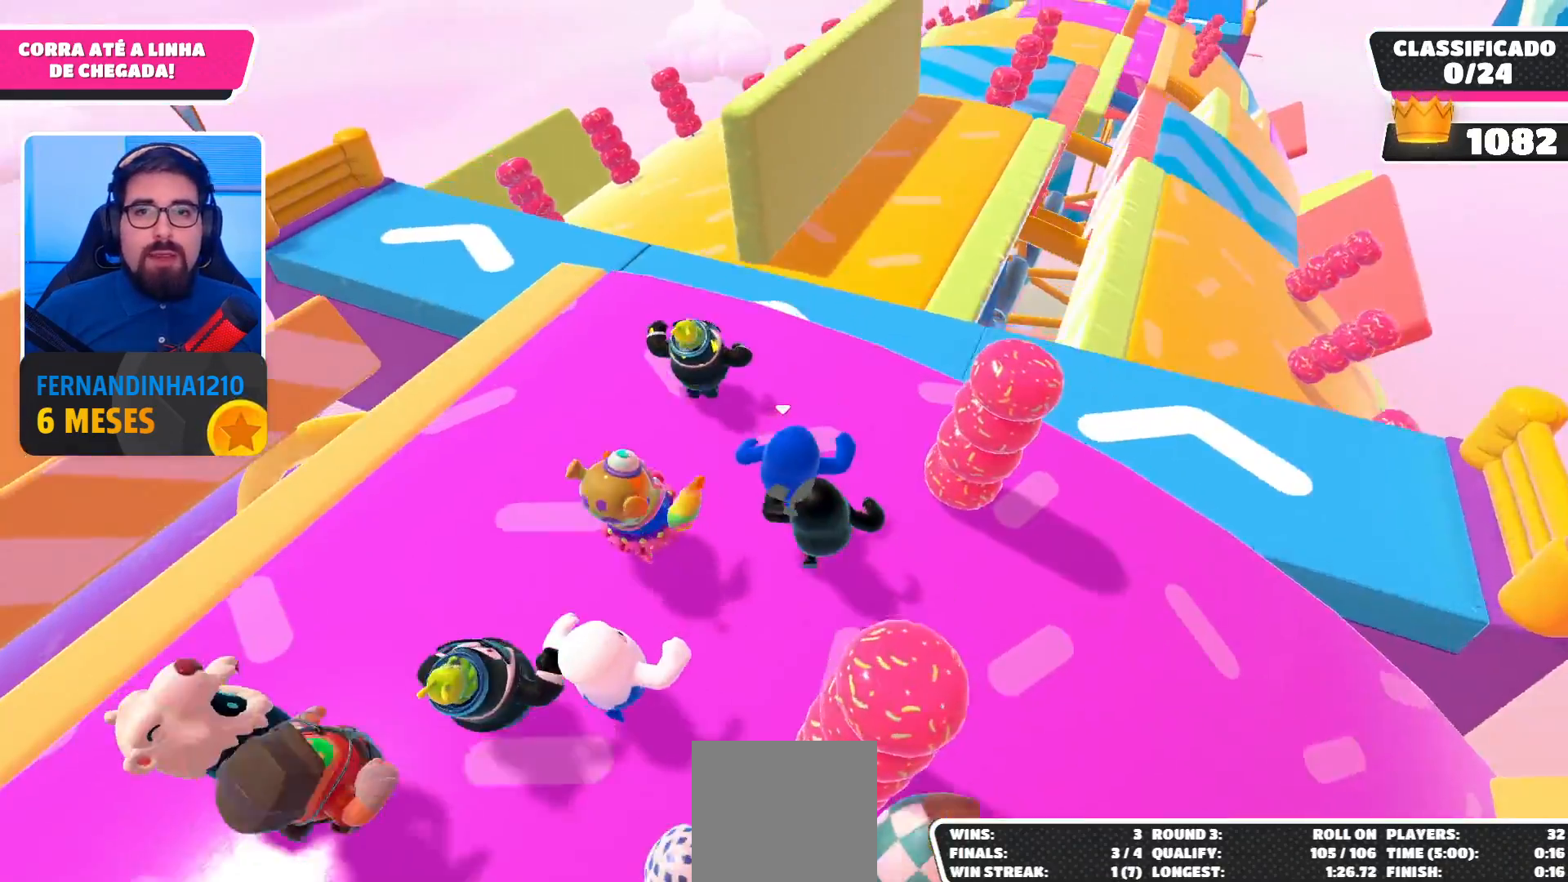
{"buttons": ["A"], "left_stick": "up-right", "right_stick": "center", "events": [[333, "A", "down"]]}
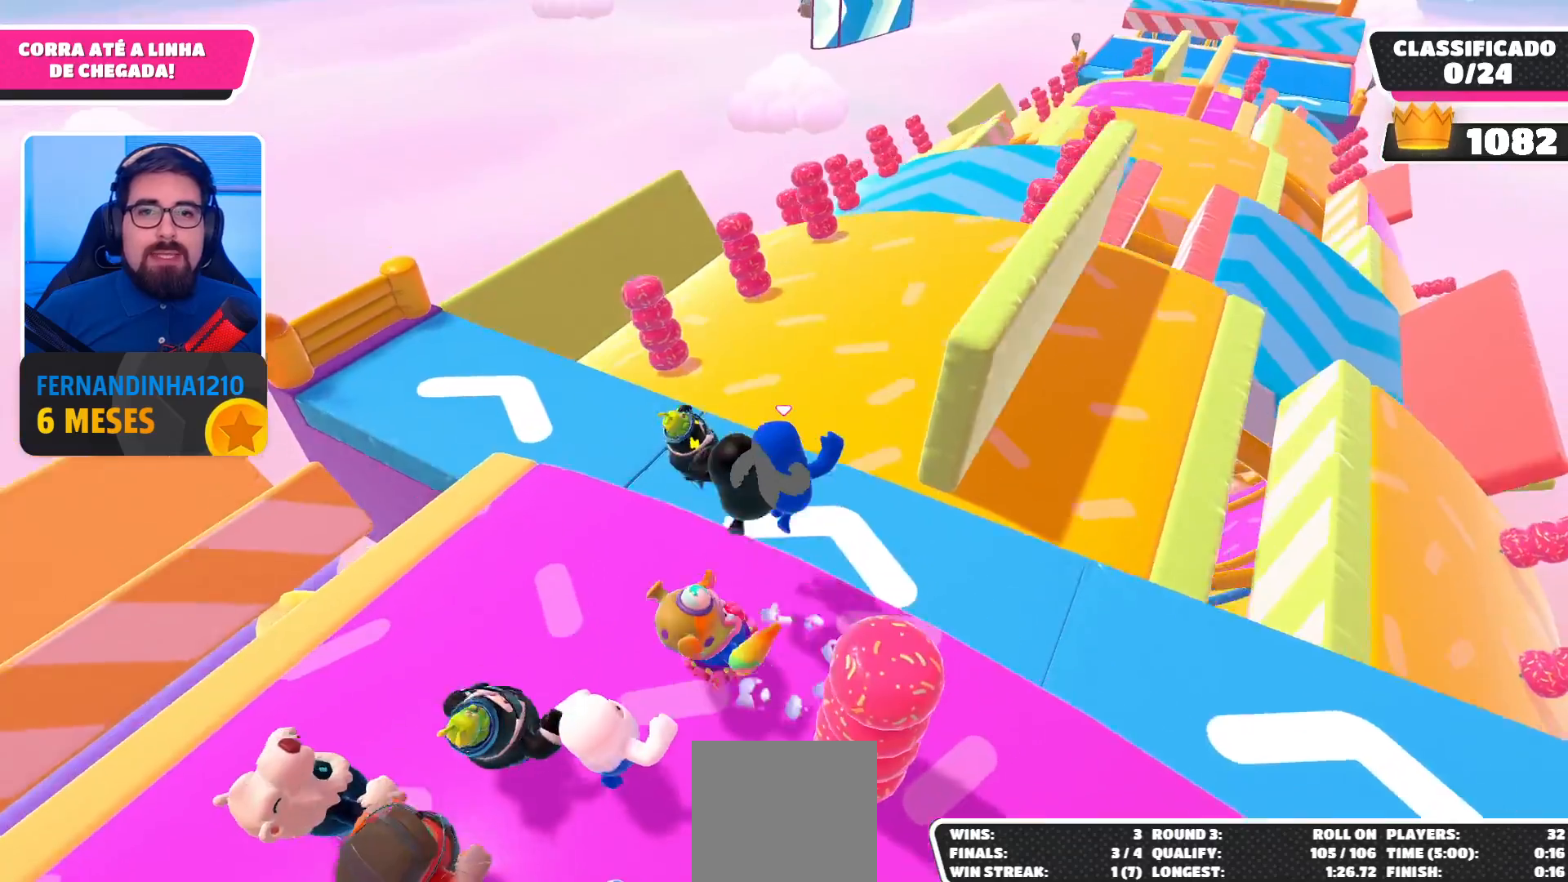
{"buttons": [], "left_stick": "up-right", "right_stick": "center", "events": [[67, "A", "up"]]}
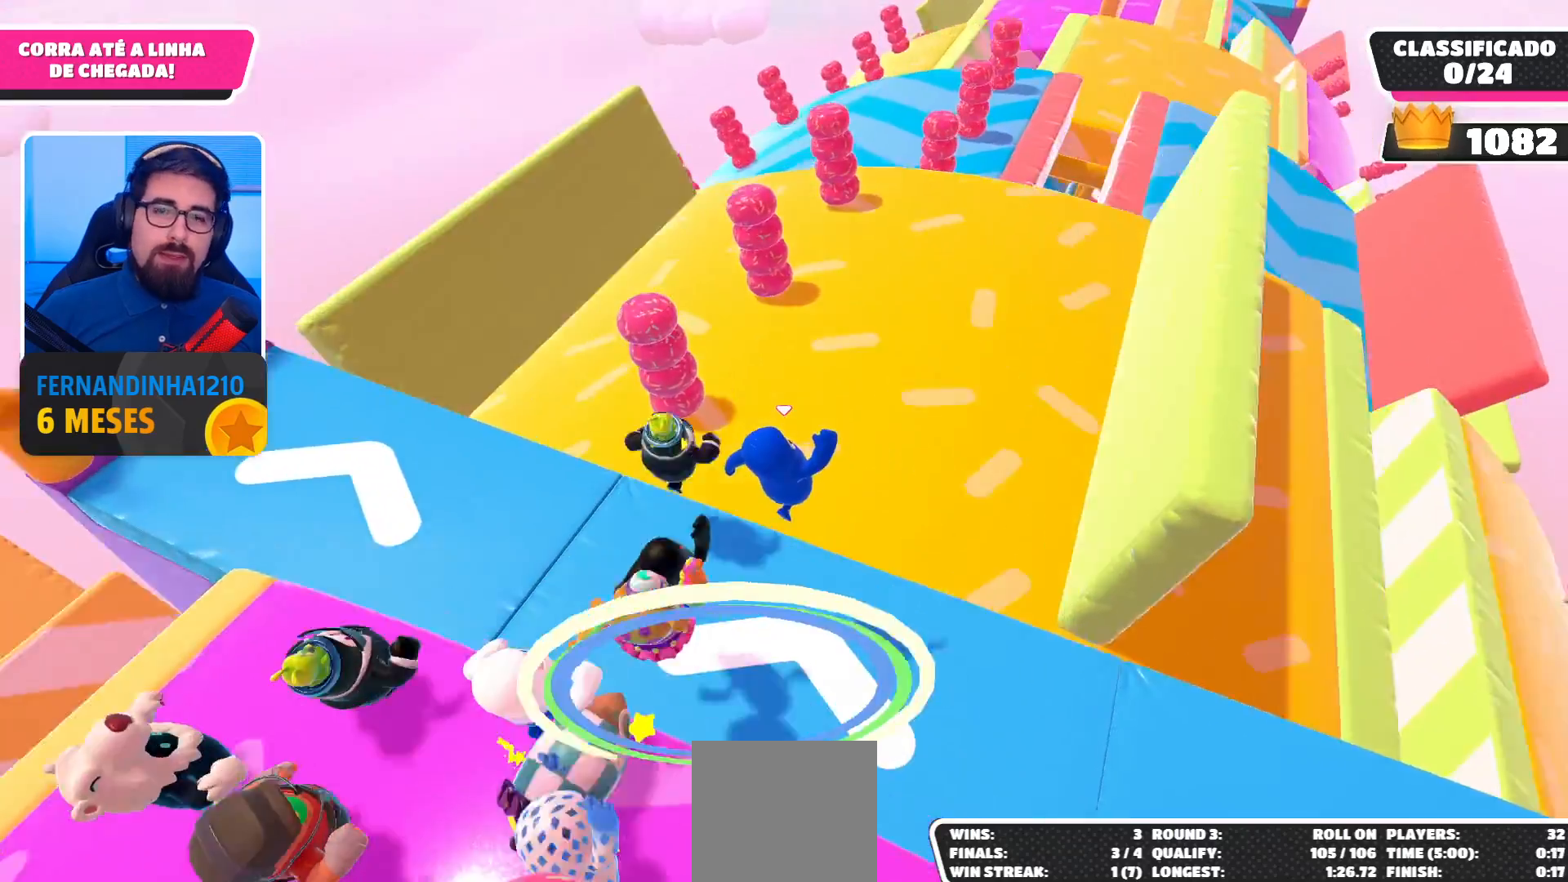
{"buttons": [], "left_stick": "up", "right_stick": "center", "events": [[367, "left_stick", "up"]]}
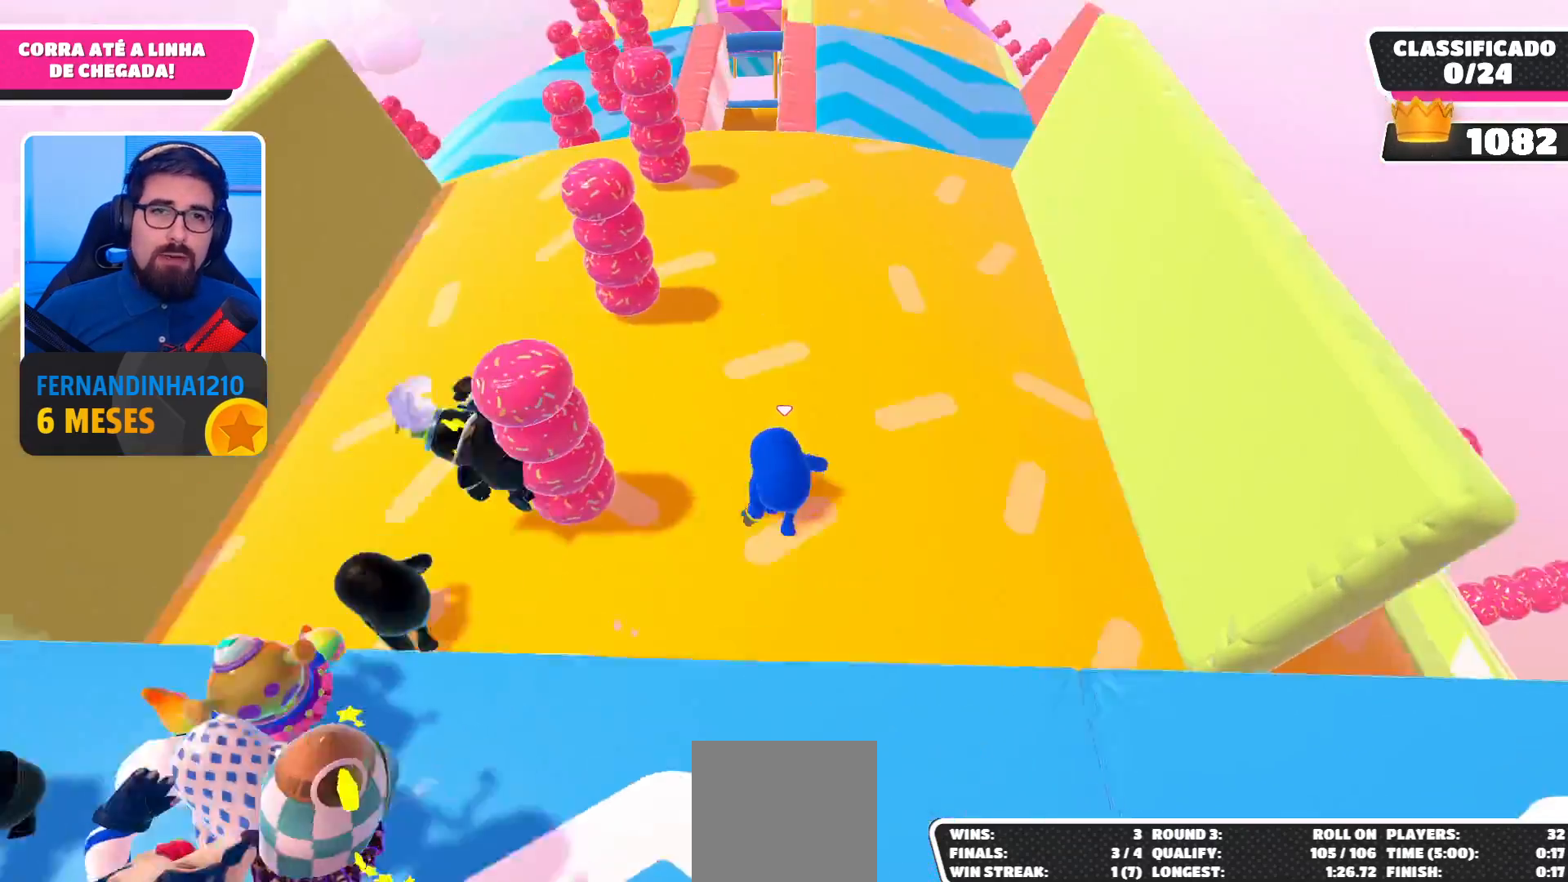
{"buttons": [], "left_stick": "up-left", "right_stick": "center", "events": [[200, "left_stick", "up-left"]]}
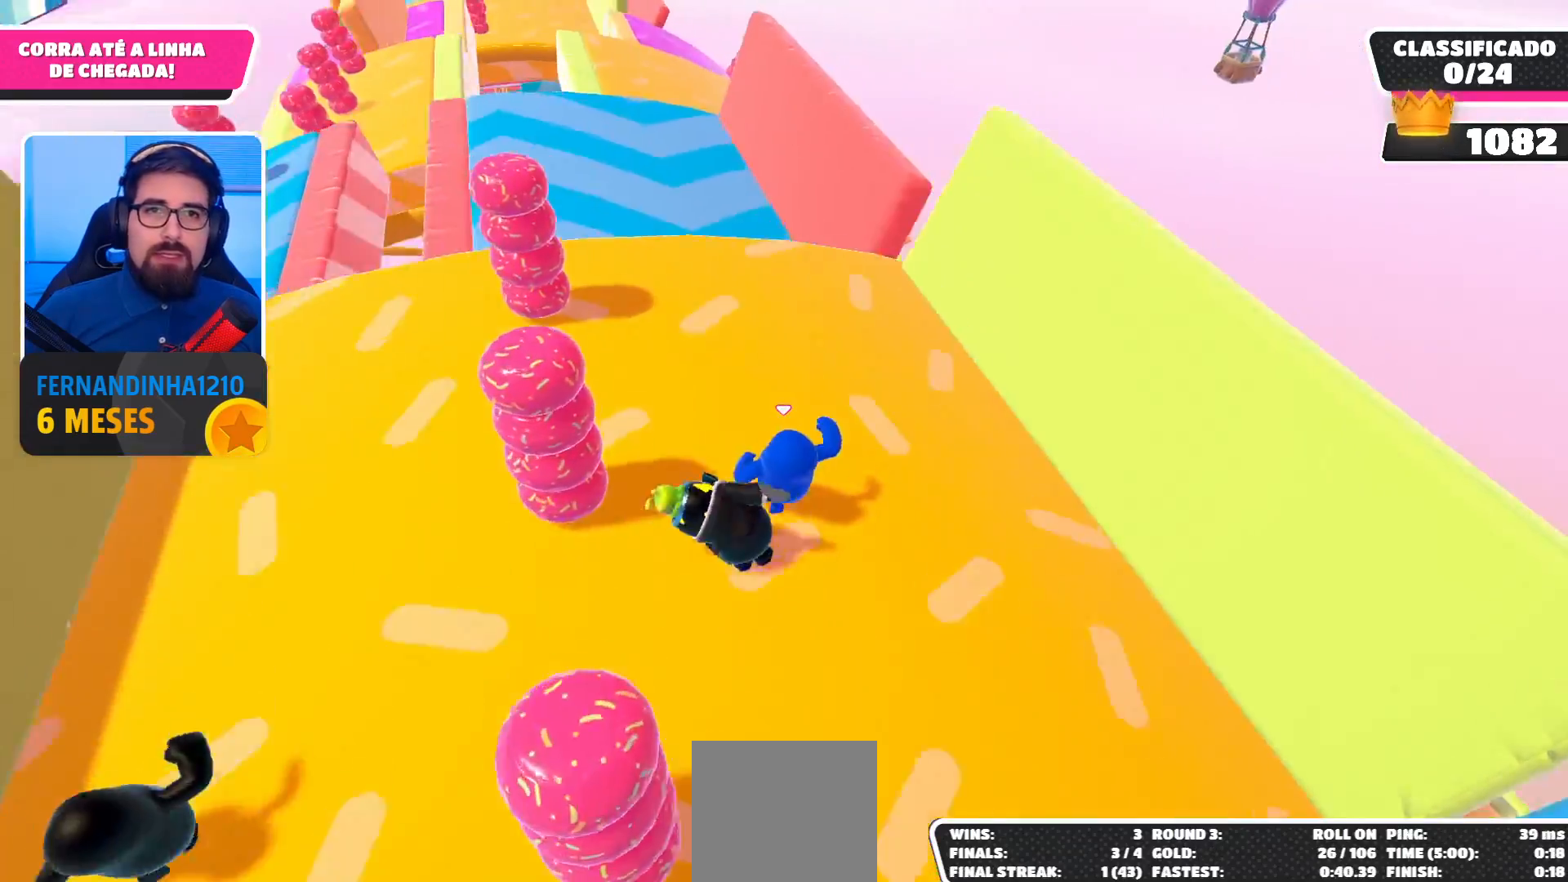
{"buttons": [], "left_stick": "up-left", "right_stick": "center", "events": []}
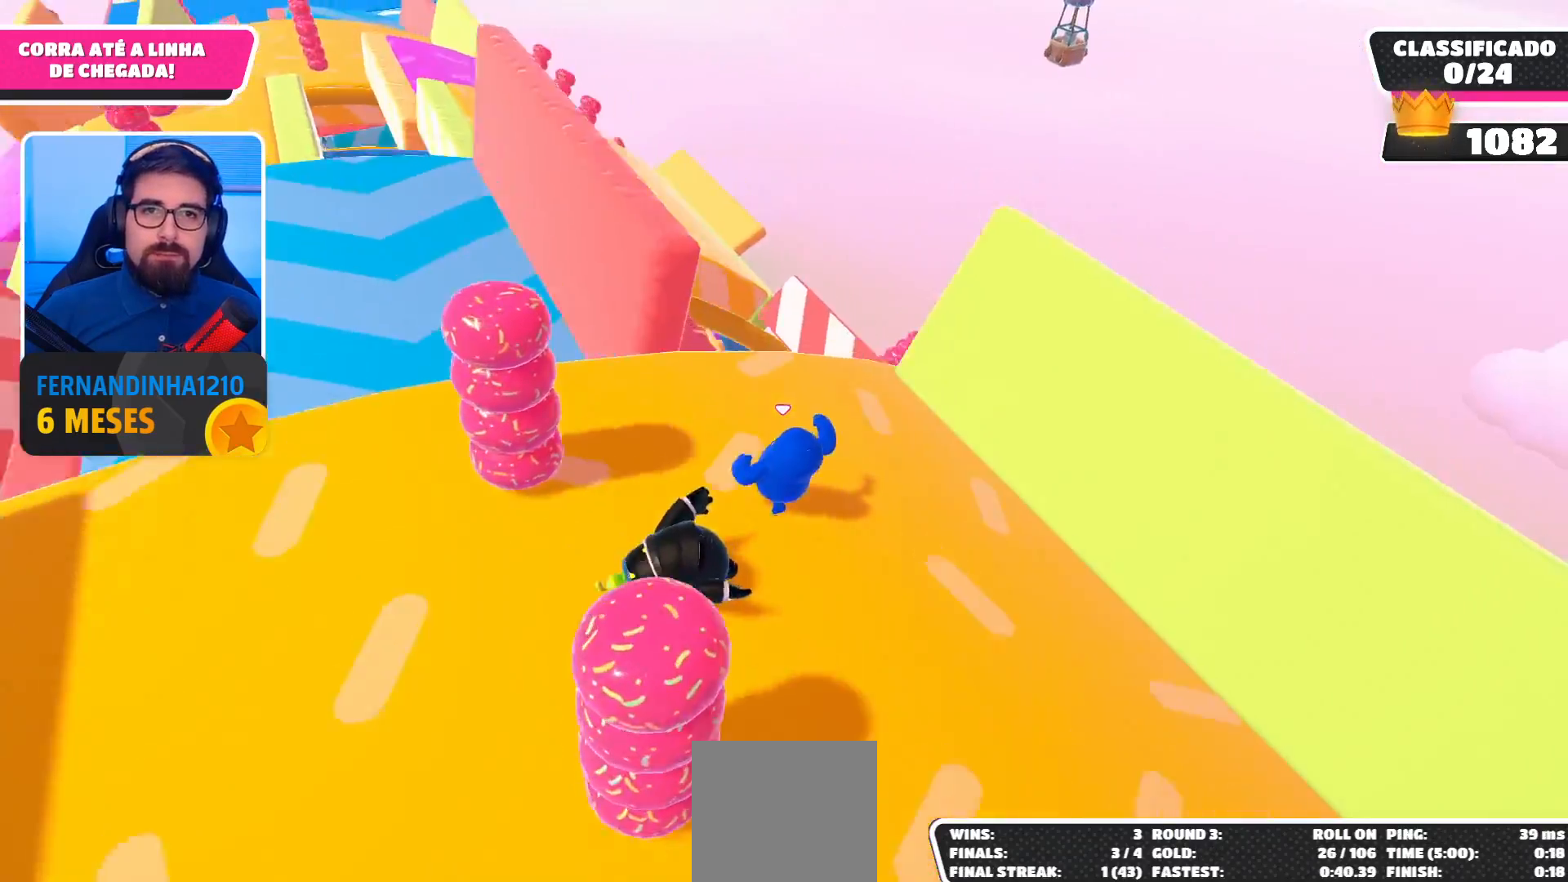
{"buttons": ["A"], "left_stick": "up-left", "right_stick": "center", "events": [[233, "left_stick", "up"], [400, "A", "down"], [500, "left_stick", "up-left"]]}
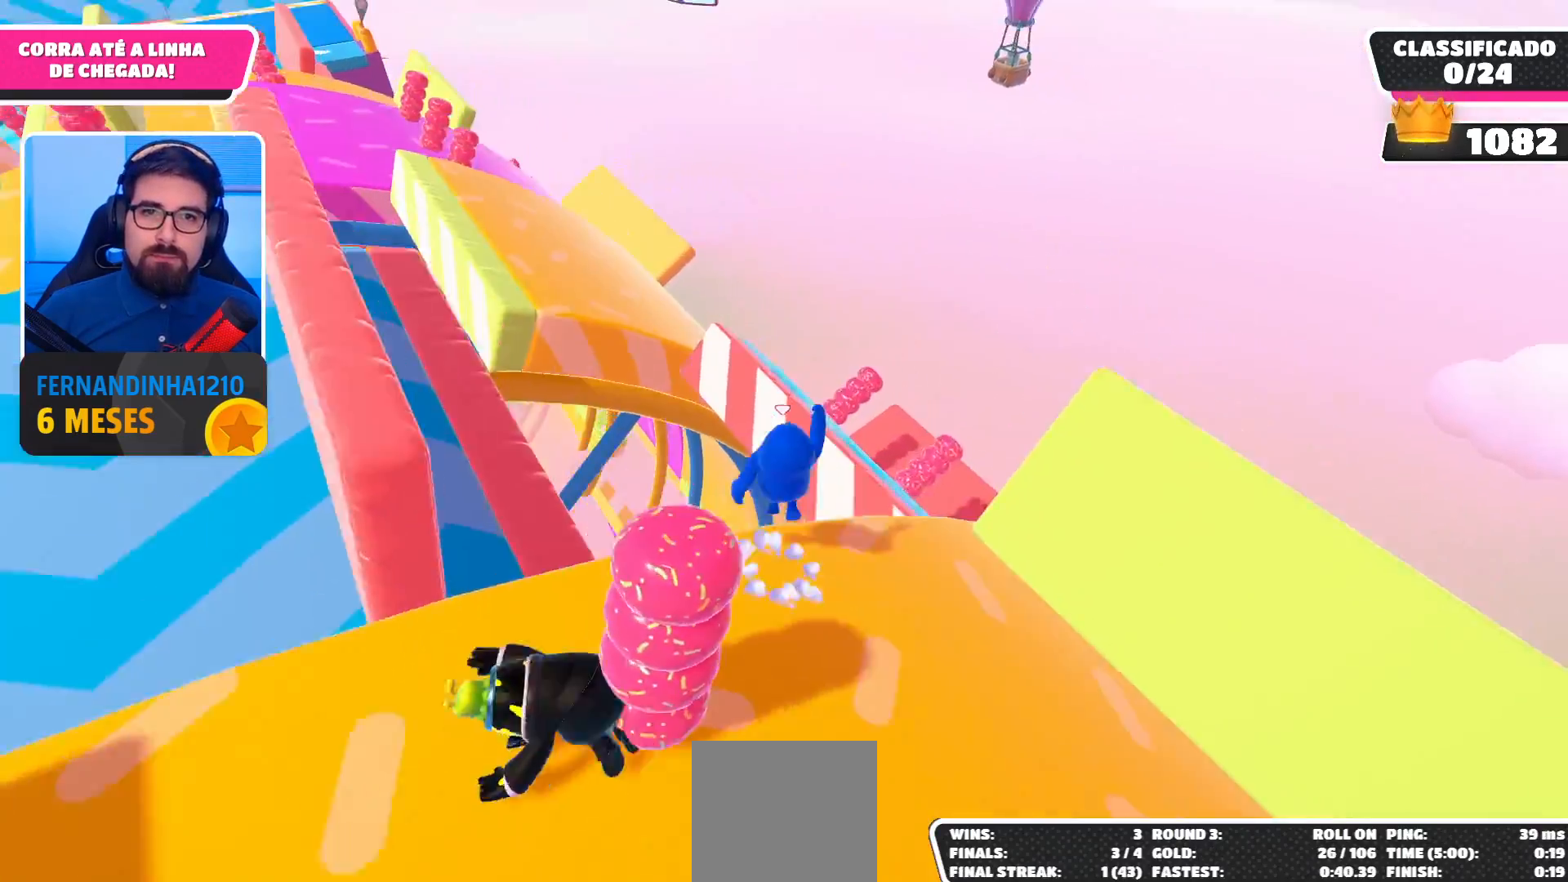
{"buttons": [], "left_stick": "up-left", "right_stick": "center", "events": [[67, "A", "up"]]}
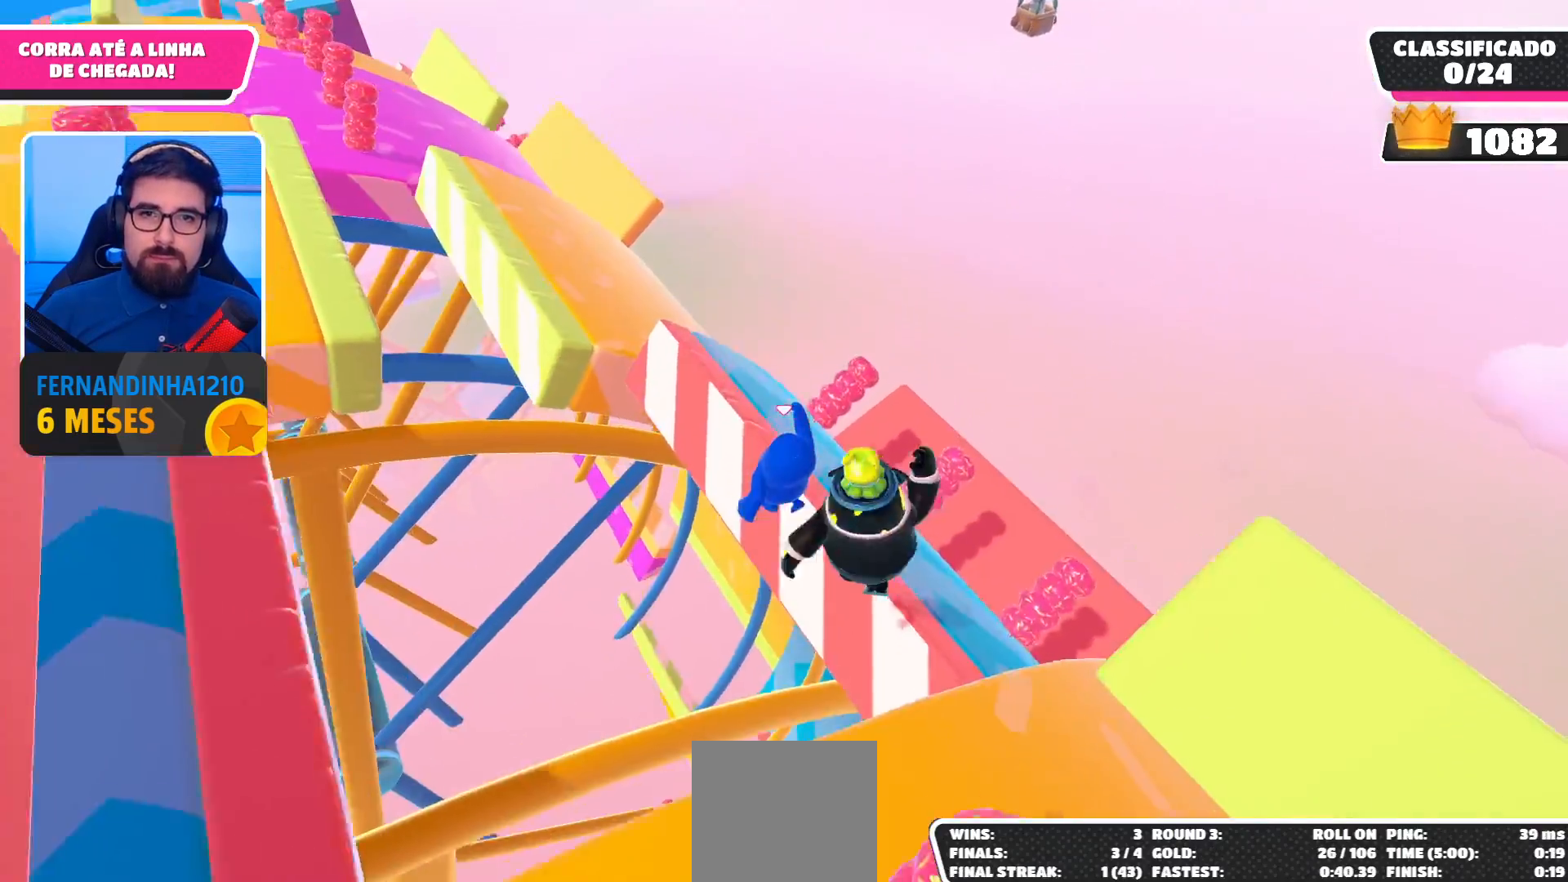
{"buttons": [], "left_stick": "up", "right_stick": "up-left", "events": [[33, "X", "down"], [167, "X", "up"], [367, "right_stick", "up-left"], [500, "left_stick", "up"]]}
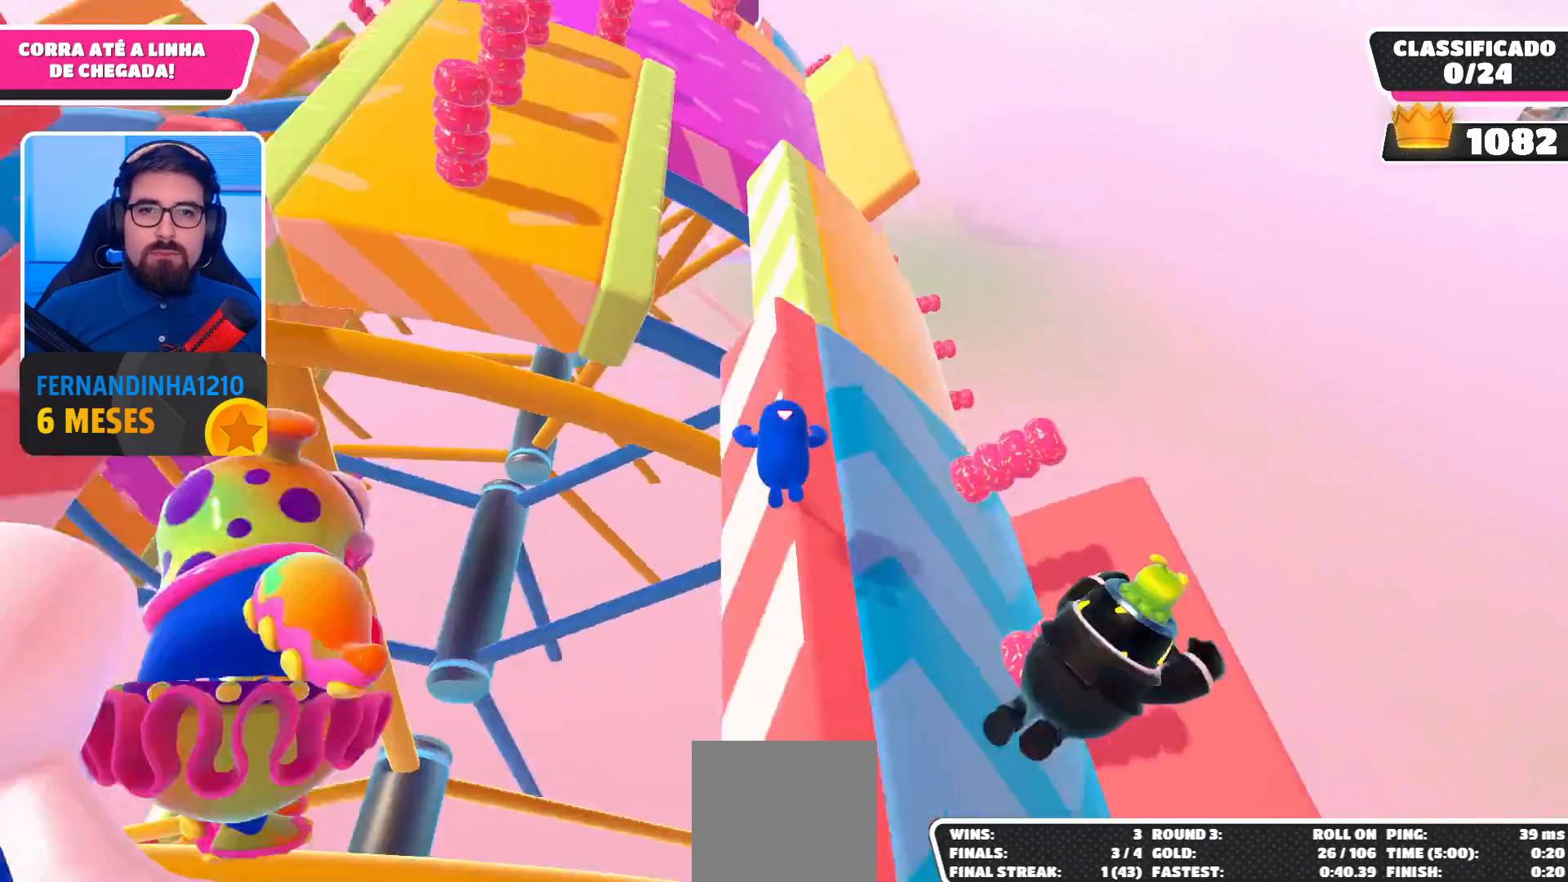
{"buttons": [], "left_stick": "up-left", "right_stick": "center", "events": [[33, "right_stick", "center"], [400, "left_stick", "up-left"]]}
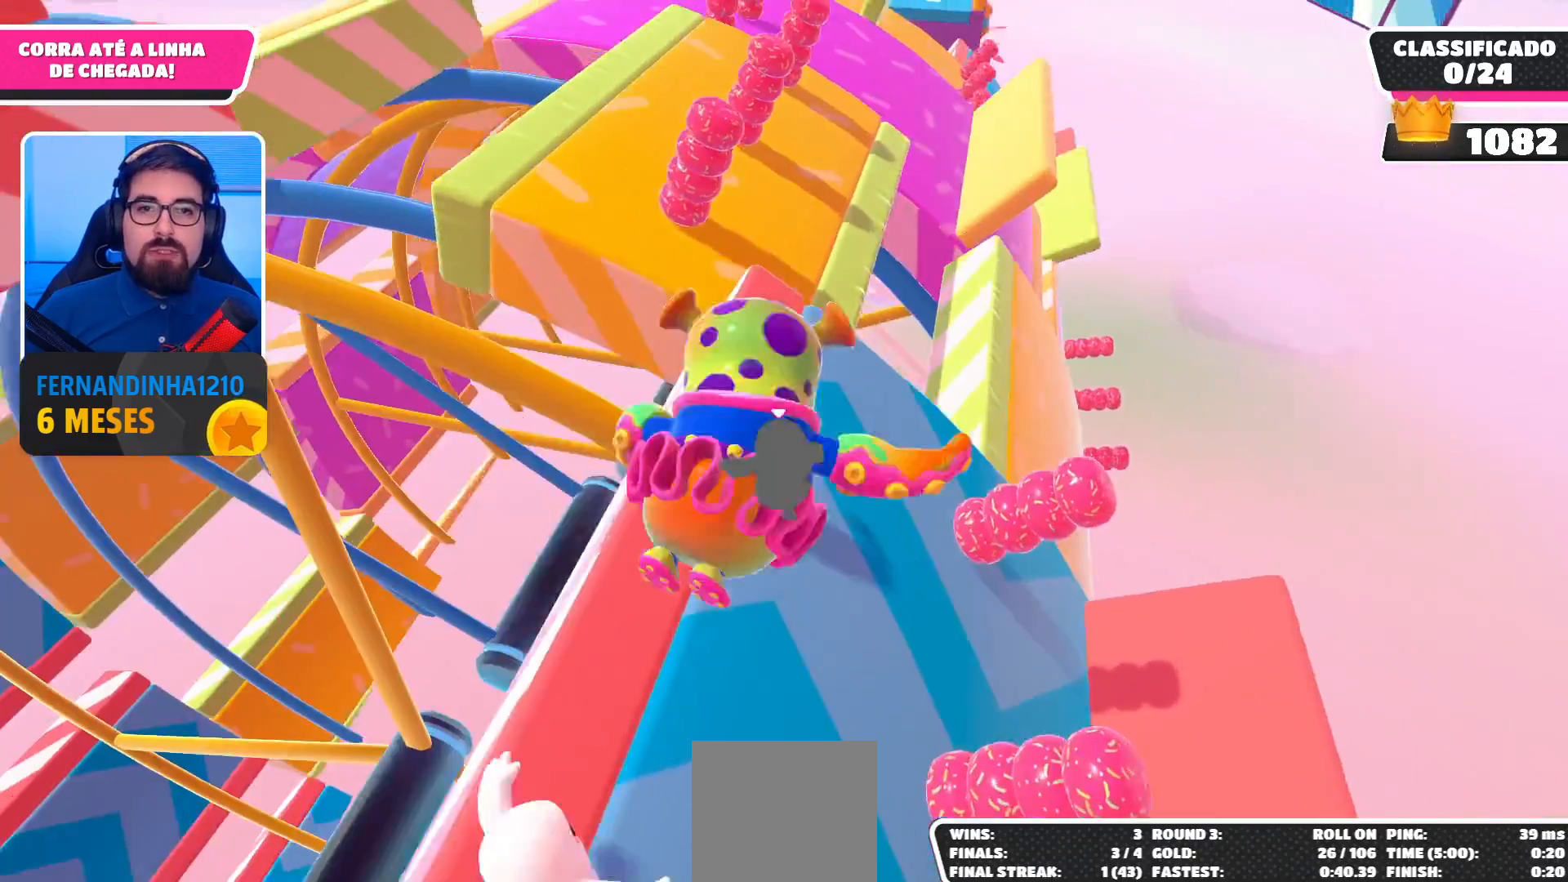
{"buttons": [], "left_stick": "up-left", "right_stick": "center", "events": [[200, "left_stick", "up-right"], [333, "left_stick", "up"], [467, "left_stick", "up-left"]]}
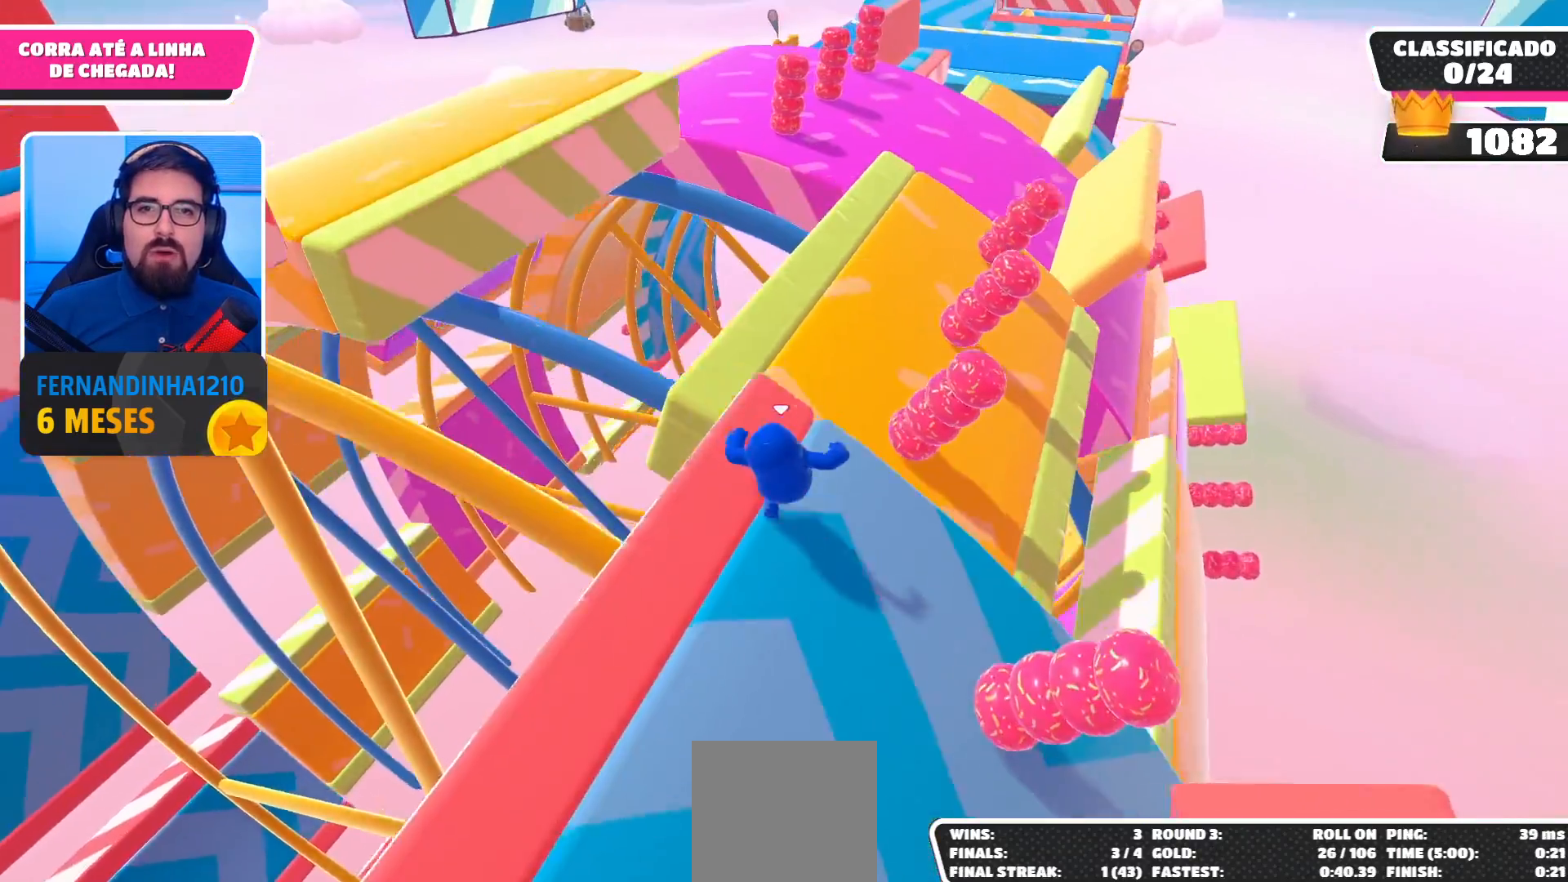
{"buttons": ["A"], "left_stick": "up-left", "right_stick": "center", "events": [[233, "A", "down"]]}
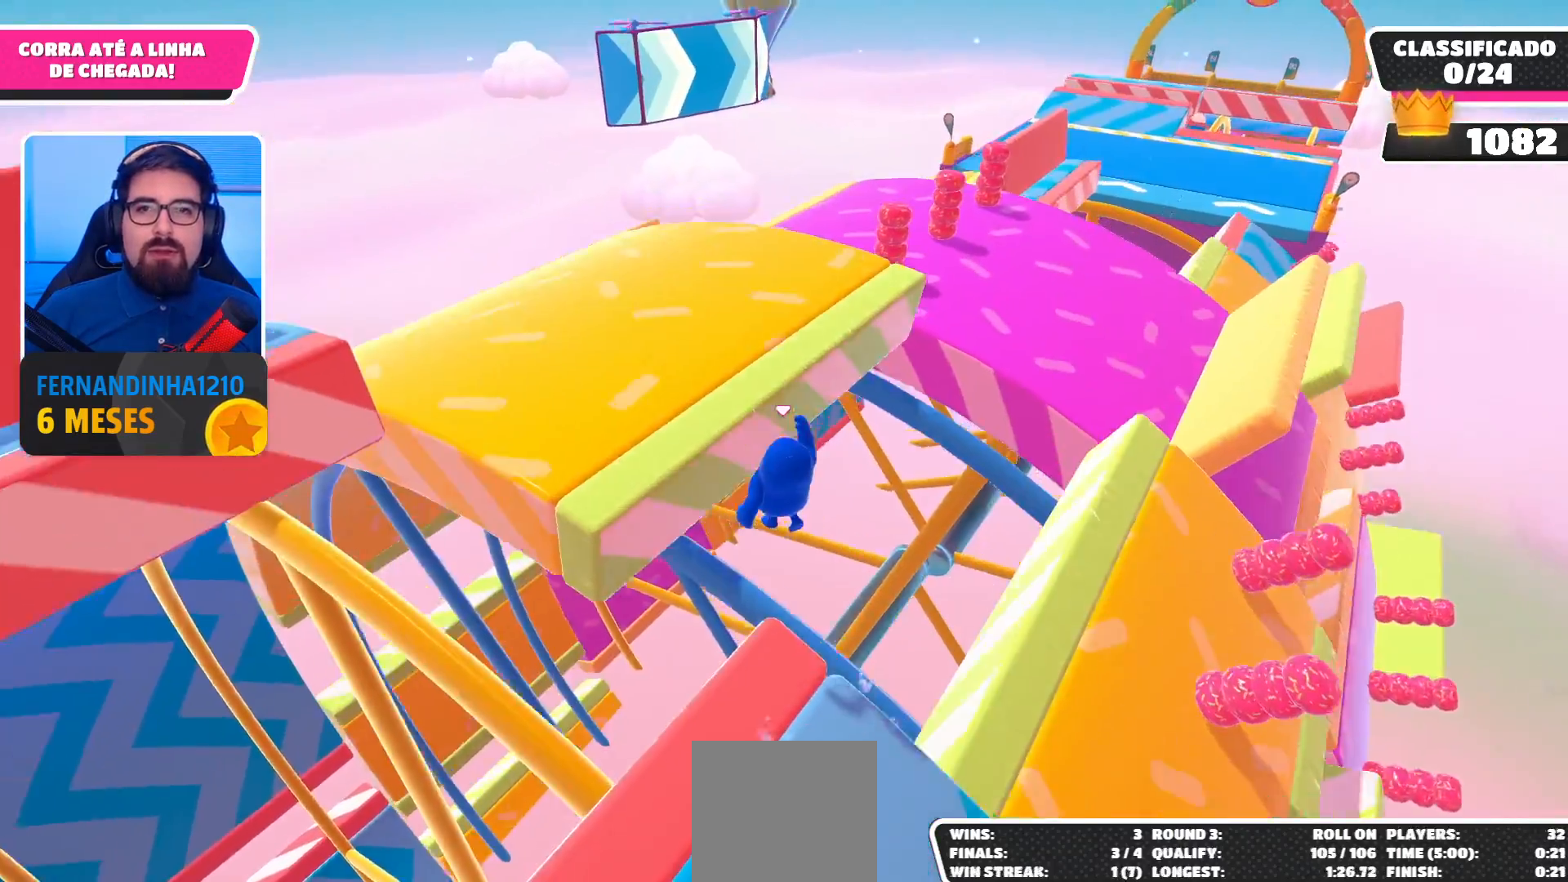
{"buttons": [], "left_stick": "up", "right_stick": "right", "events": [[33, "A", "up"], [33, "left_stick", "up"], [400, "right_stick", "right"]]}
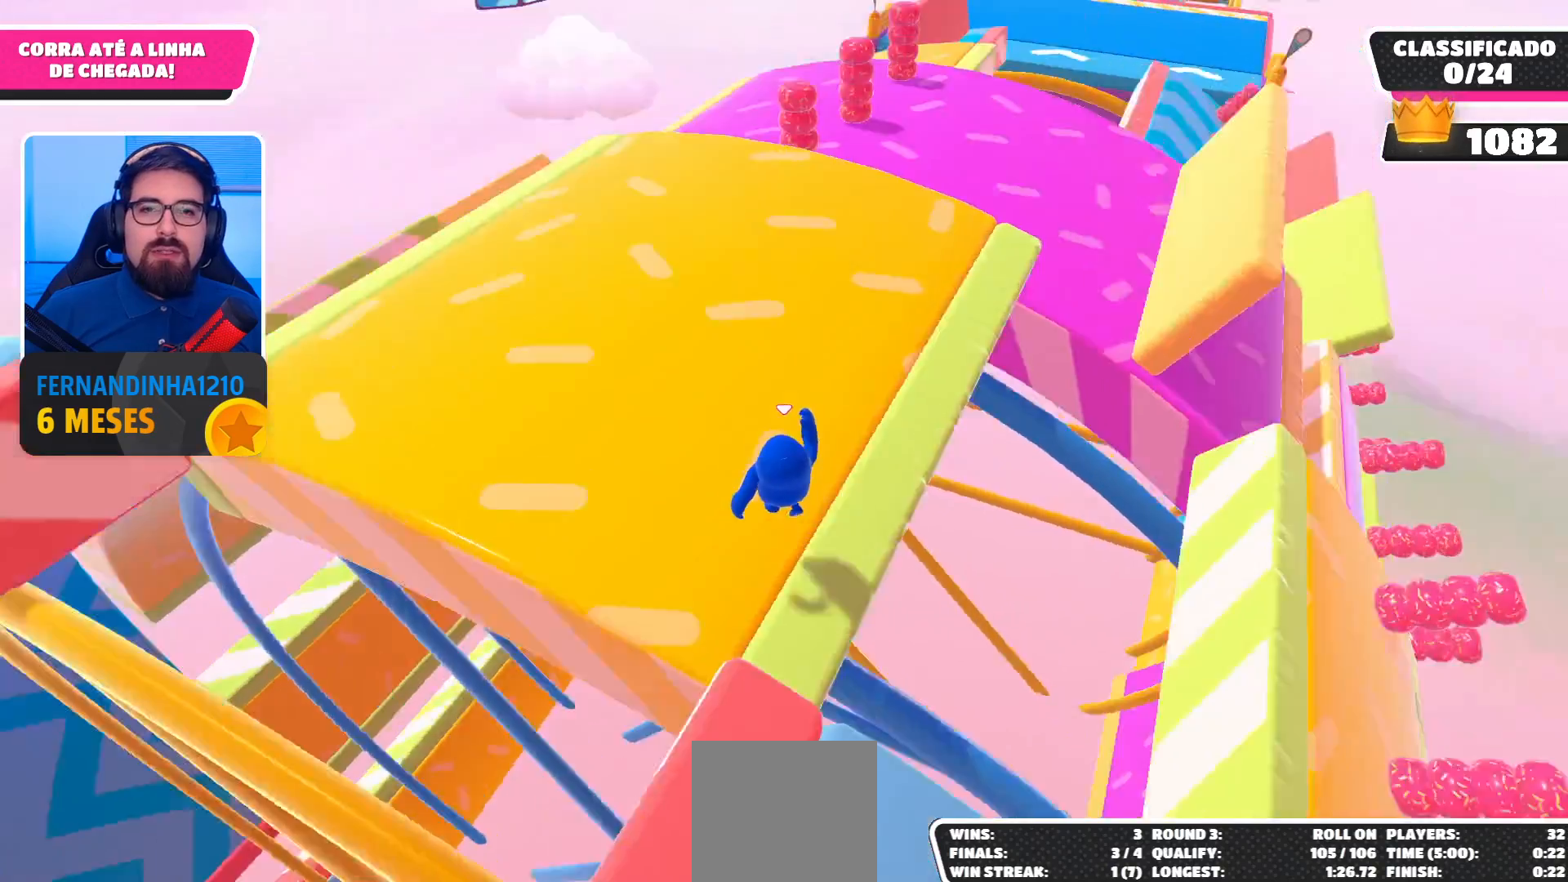
{"buttons": [], "left_stick": "up-left", "right_stick": "center", "events": [[33, "left_stick", "up-left"], [100, "right_stick", "center"]]}
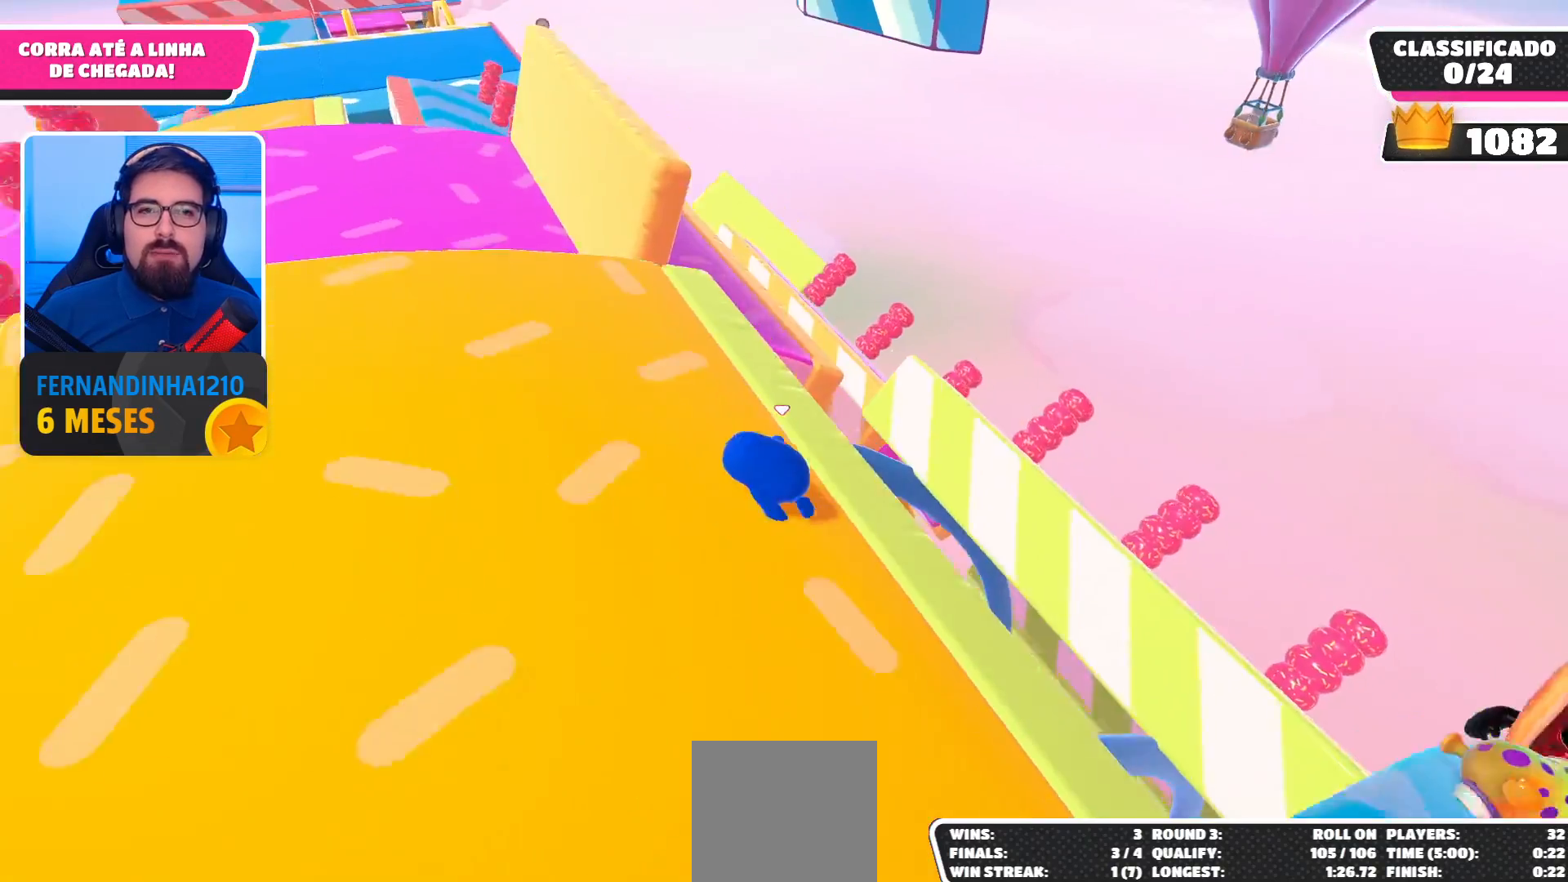
{"buttons": [], "left_stick": "up-left", "right_stick": "center", "events": [[300, "right_stick", "down-left"], [467, "right_stick", "center"]]}
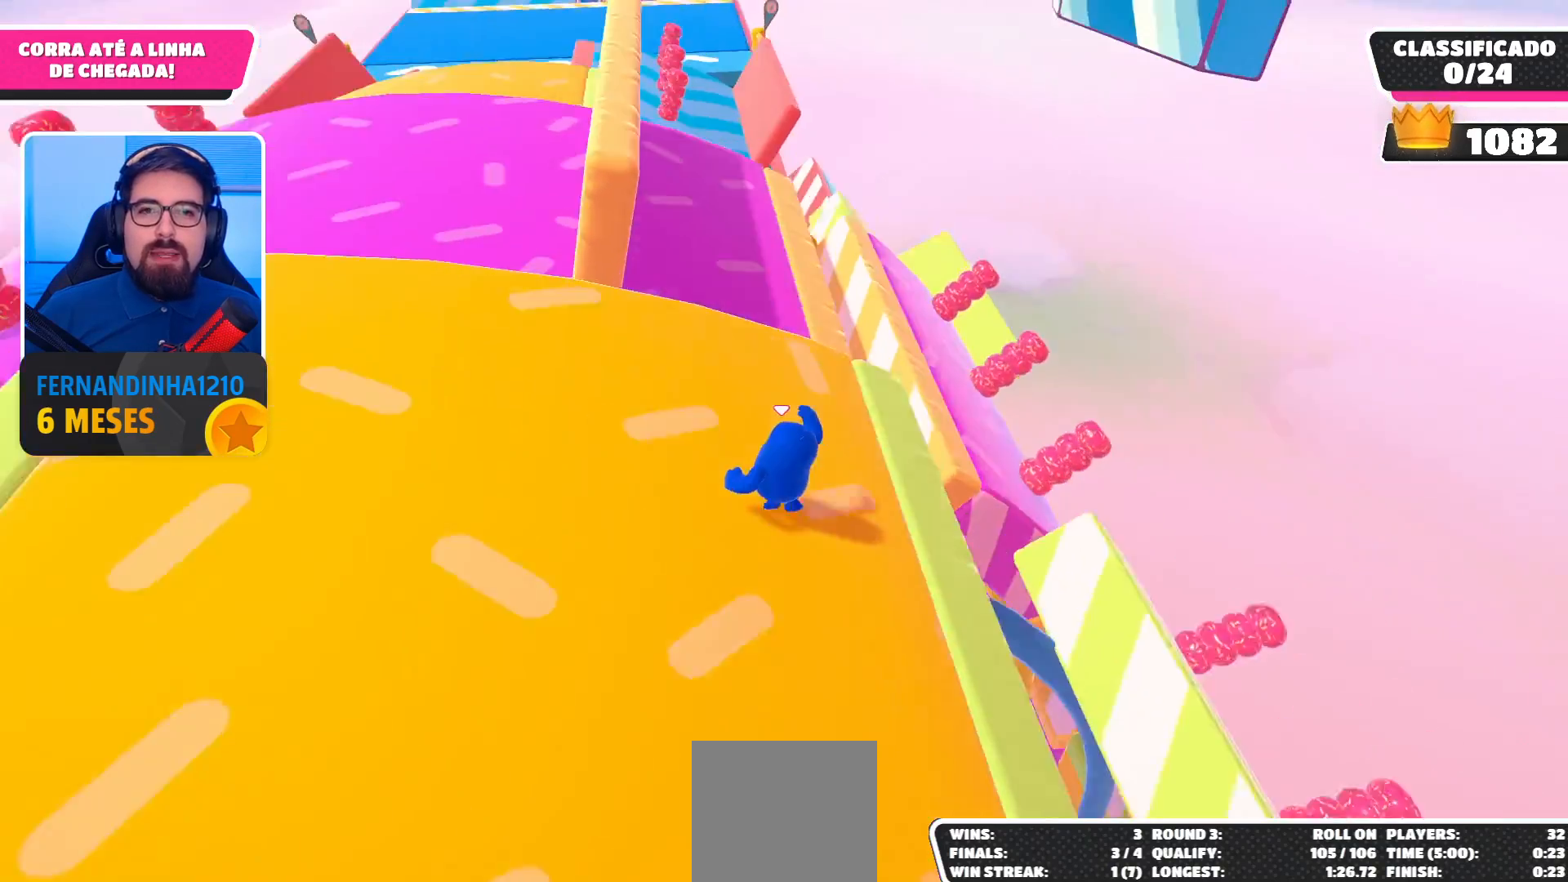
{"buttons": [], "left_stick": "up-left", "right_stick": "center", "events": []}
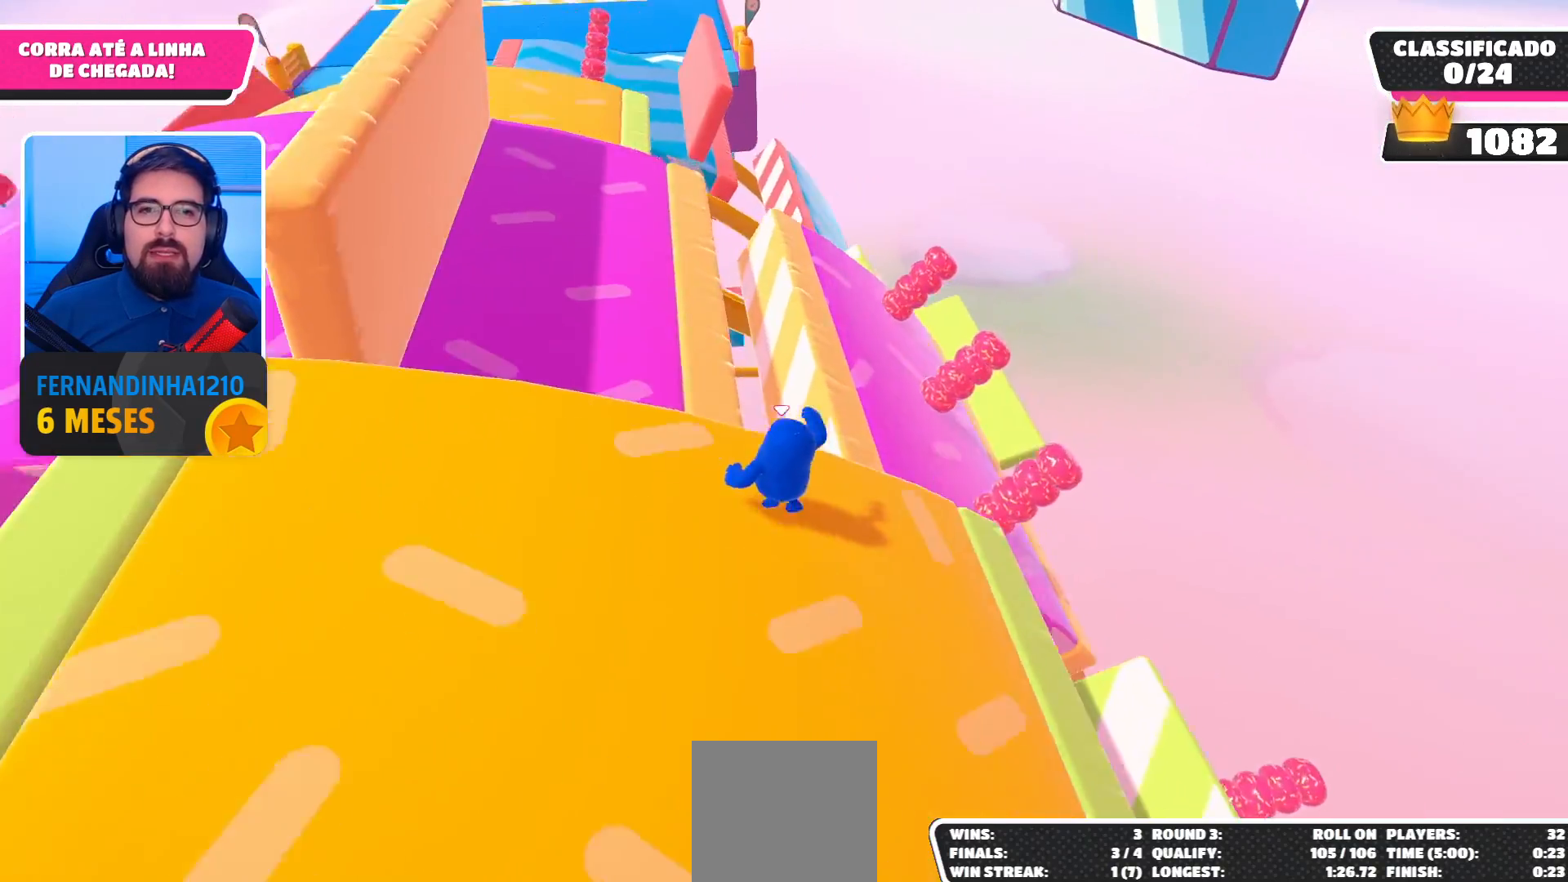
{"buttons": [], "left_stick": "up-left", "right_stick": "center", "events": [[33, "A", "down"], [200, "A", "up"]]}
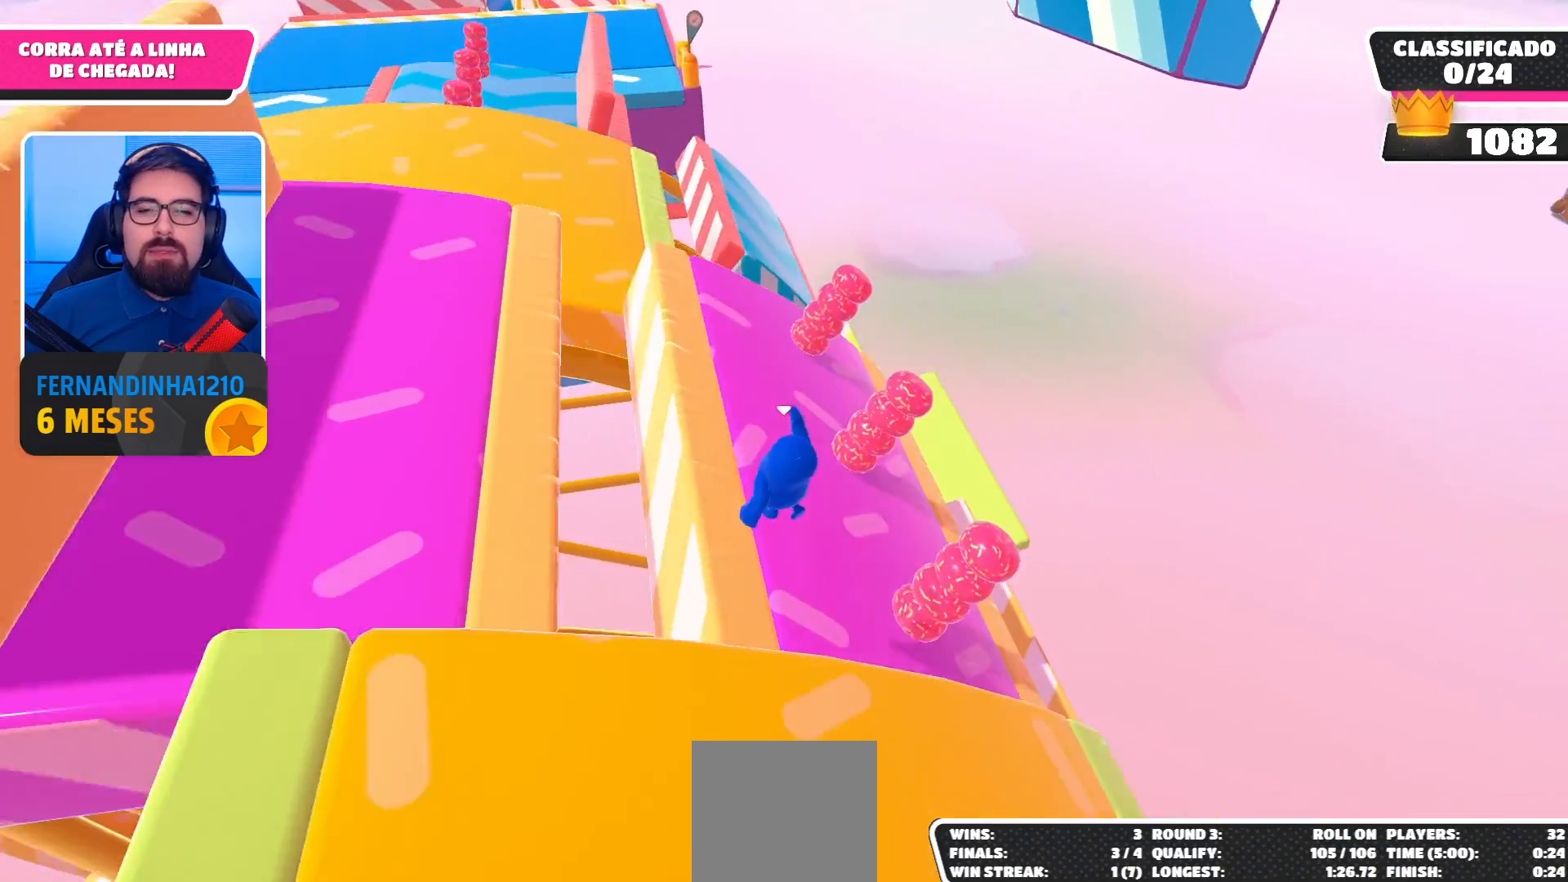
{"buttons": [], "left_stick": "up-left", "right_stick": "center", "events": []}
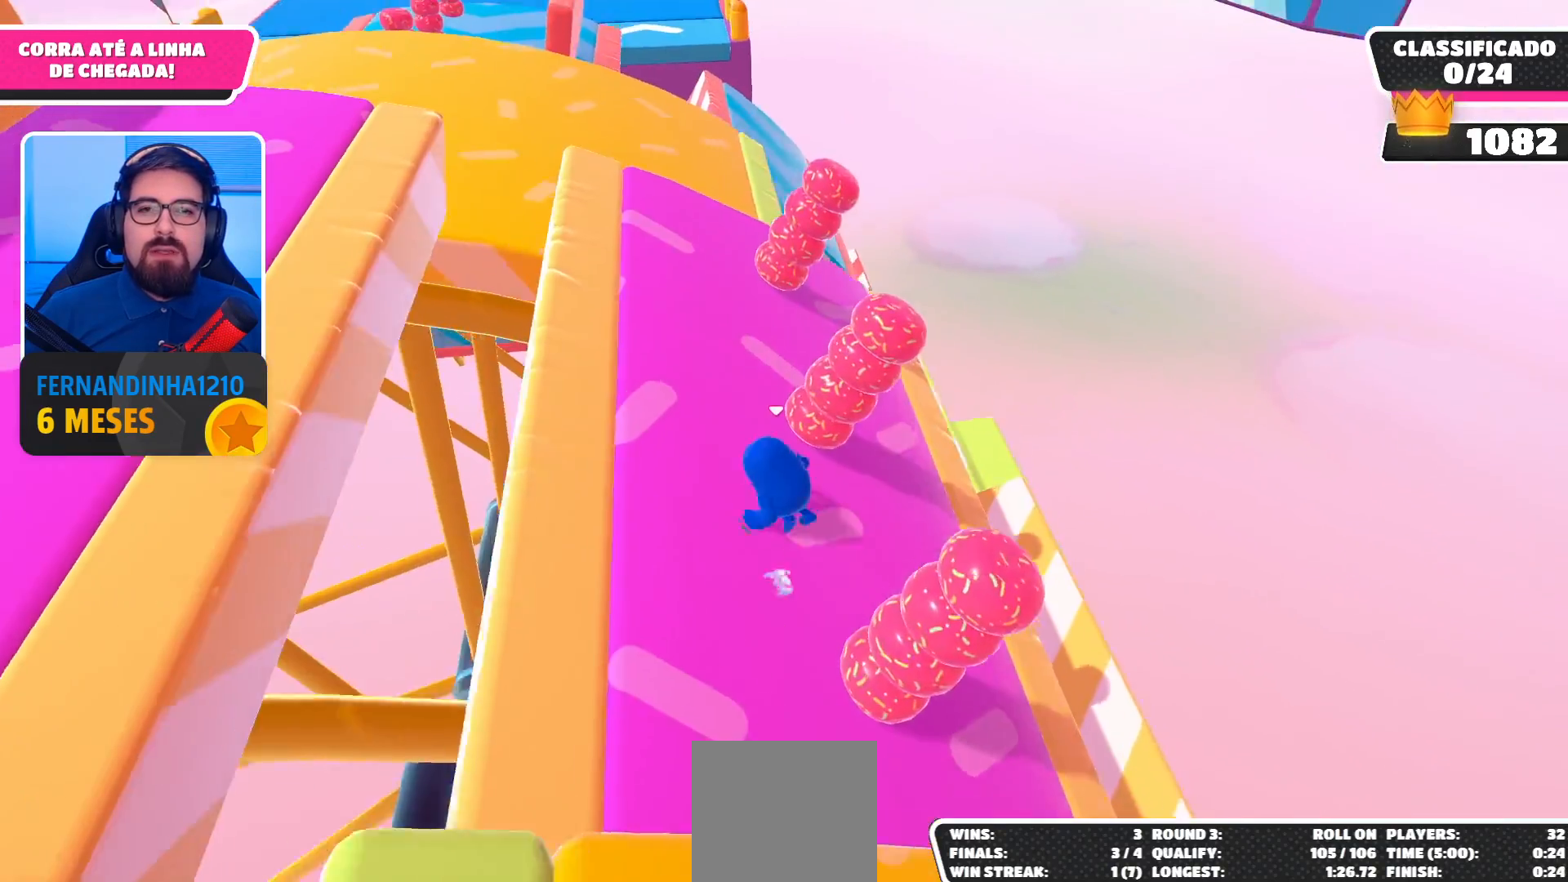
{"buttons": [], "left_stick": "up", "right_stick": "center", "events": [[467, "left_stick", "up"]]}
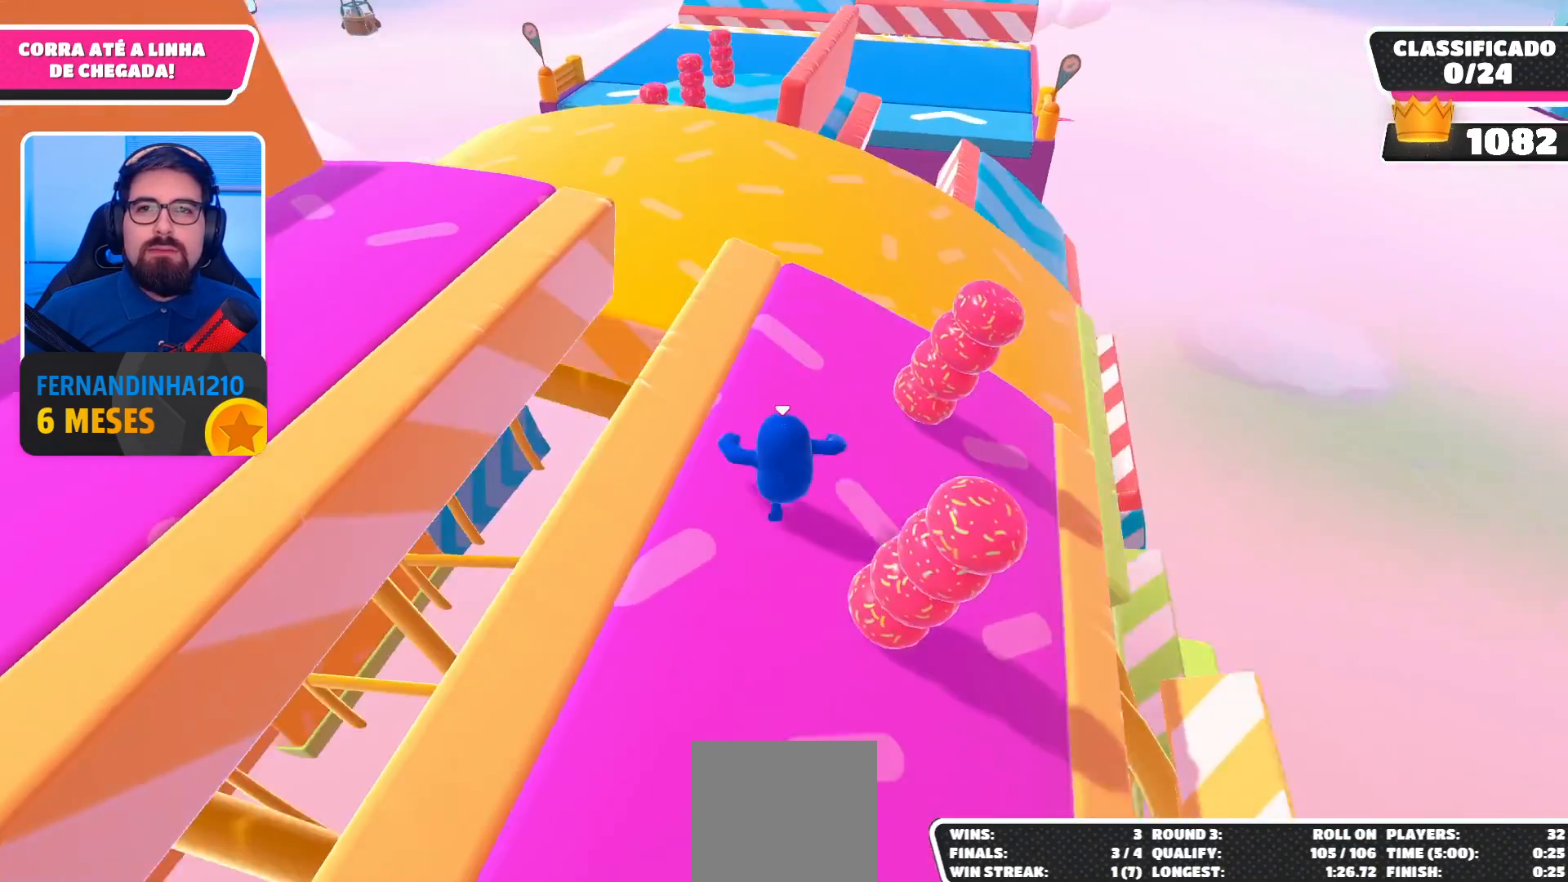
{"buttons": [], "left_stick": "up", "right_stick": "center", "events": []}
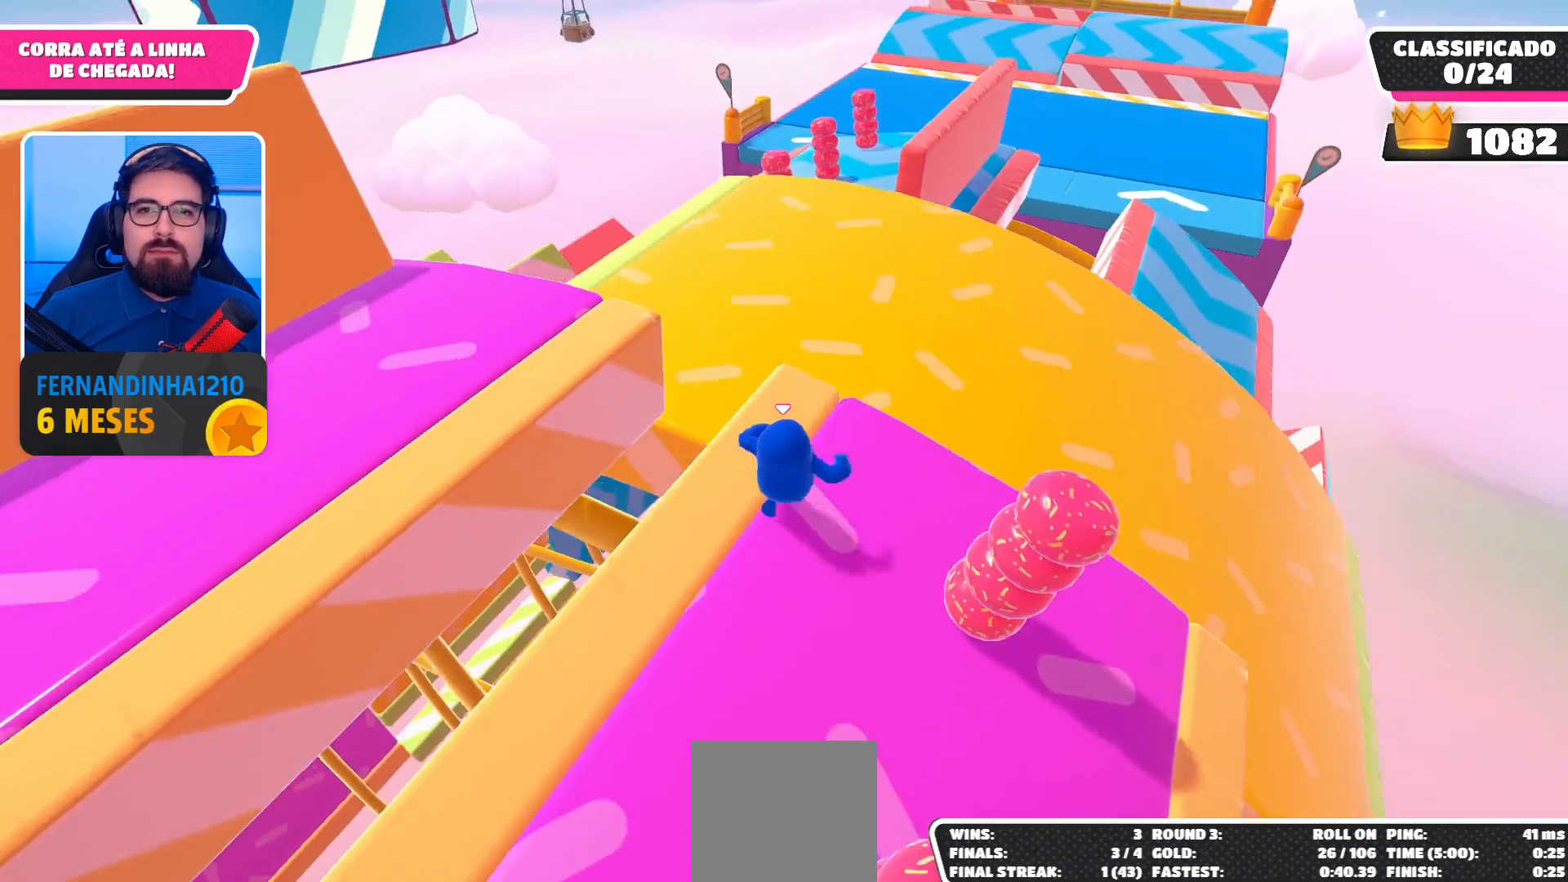
{"buttons": ["A"], "left_stick": "up-left", "right_stick": "center", "events": [[67, "left_stick", "up-left"], [433, "A", "down"]]}